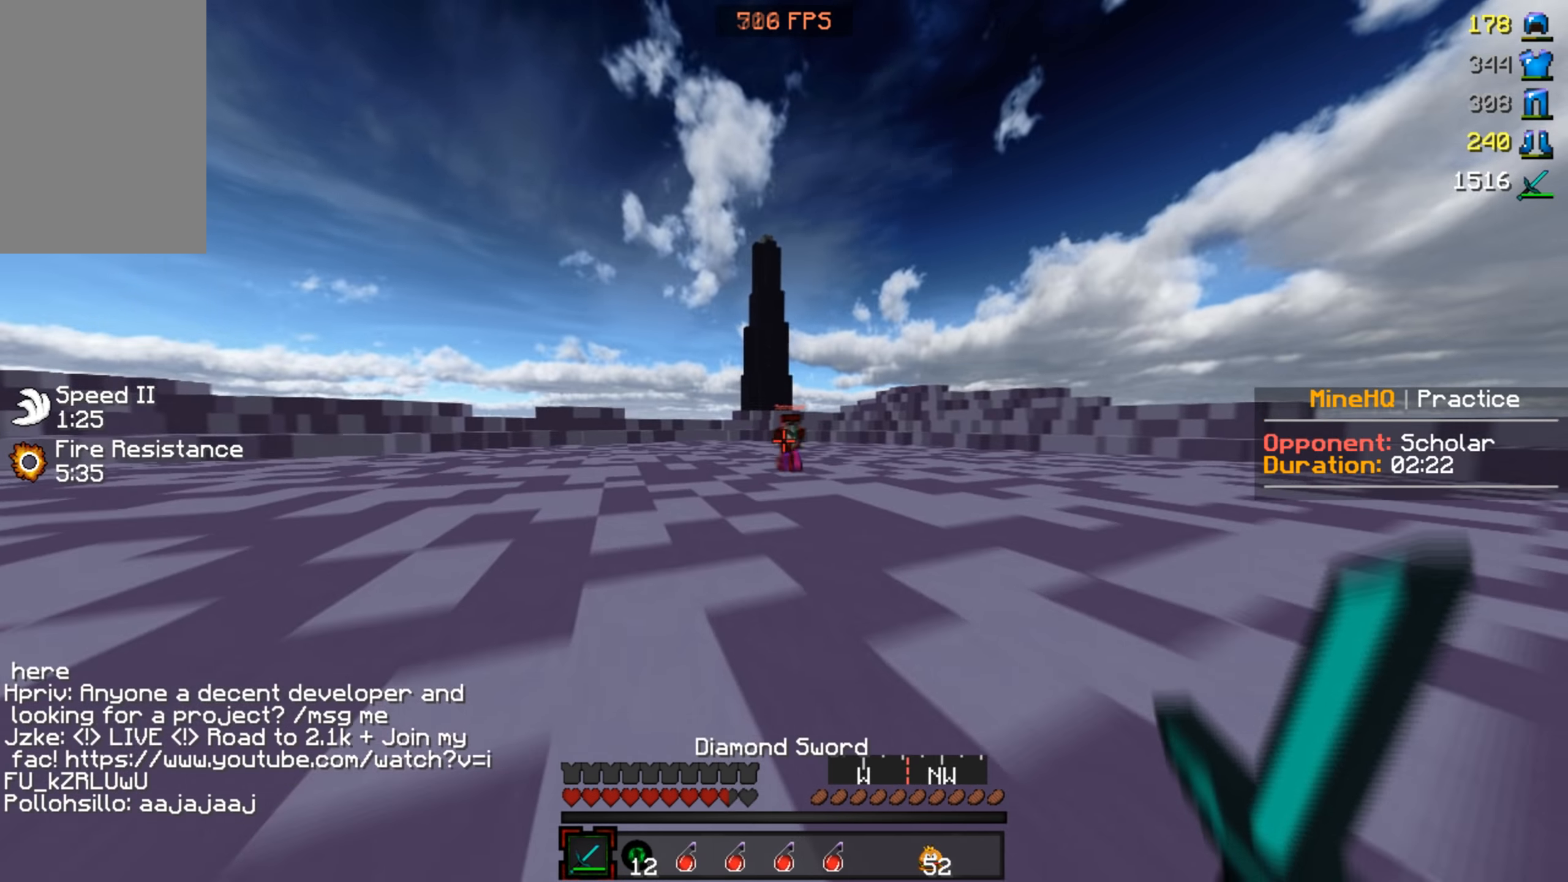
Gameplay with keyboard and mouse; each line is a JSON object with the keys and mouse buttons held at the frame after it. "events" lists presses ("down") and releases ("up") of "a", "d", "s", "w", "mouse_left" and "mouse_right" between this image and that frame as [ms after this image, input, new state], when the widget could be followed in between. "mouse_left", "mouse_right" = the "left", "right" buttons of the "mouse" list. No other keys are recorded. Fast repeated clicks can show as one long hold. Mouse movement is not recorded.
{"keys": ["d", "w"], "mouse": ["left"], "events": [[200, "mouse_left", "down"], [266, "d", "down"]]}
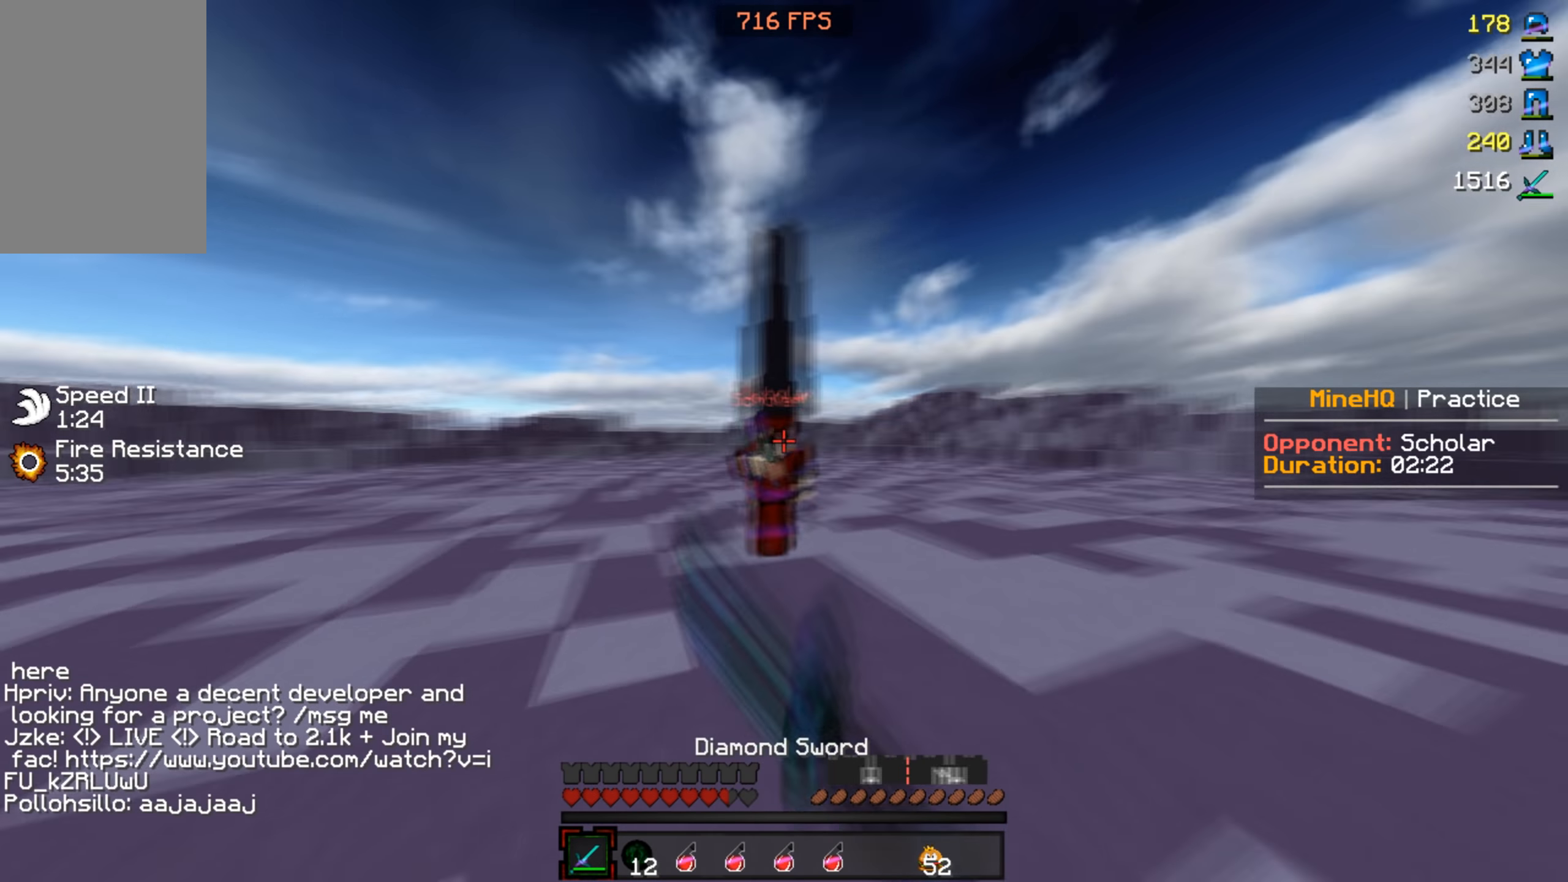
{"keys": ["w"], "mouse": ["left"], "events": [[233, "d", "up"]]}
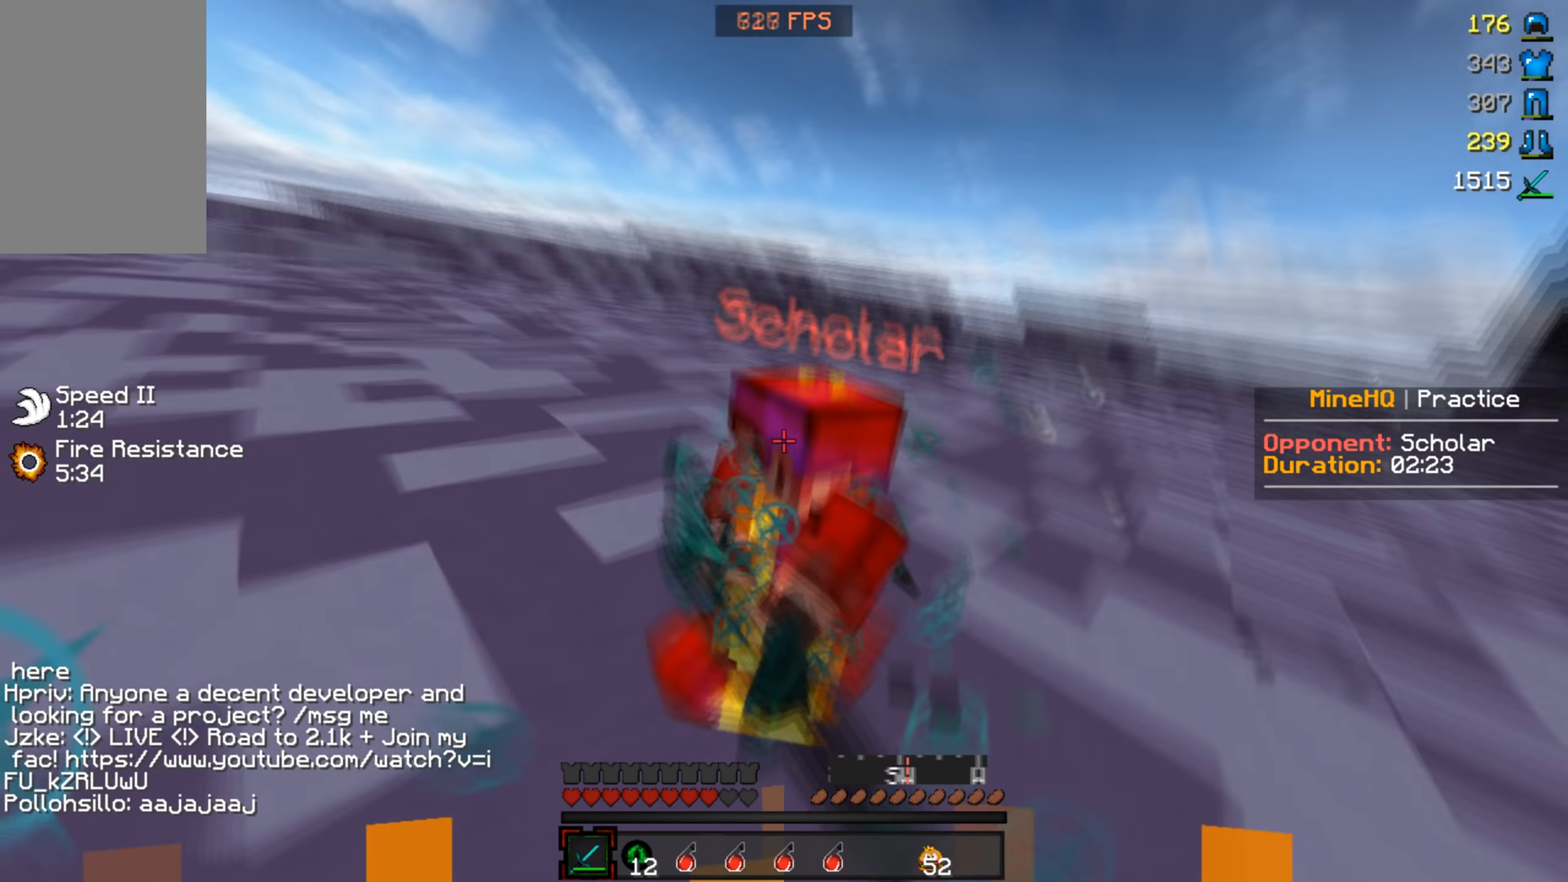
{"keys": ["w"], "mouse": ["left"], "events": []}
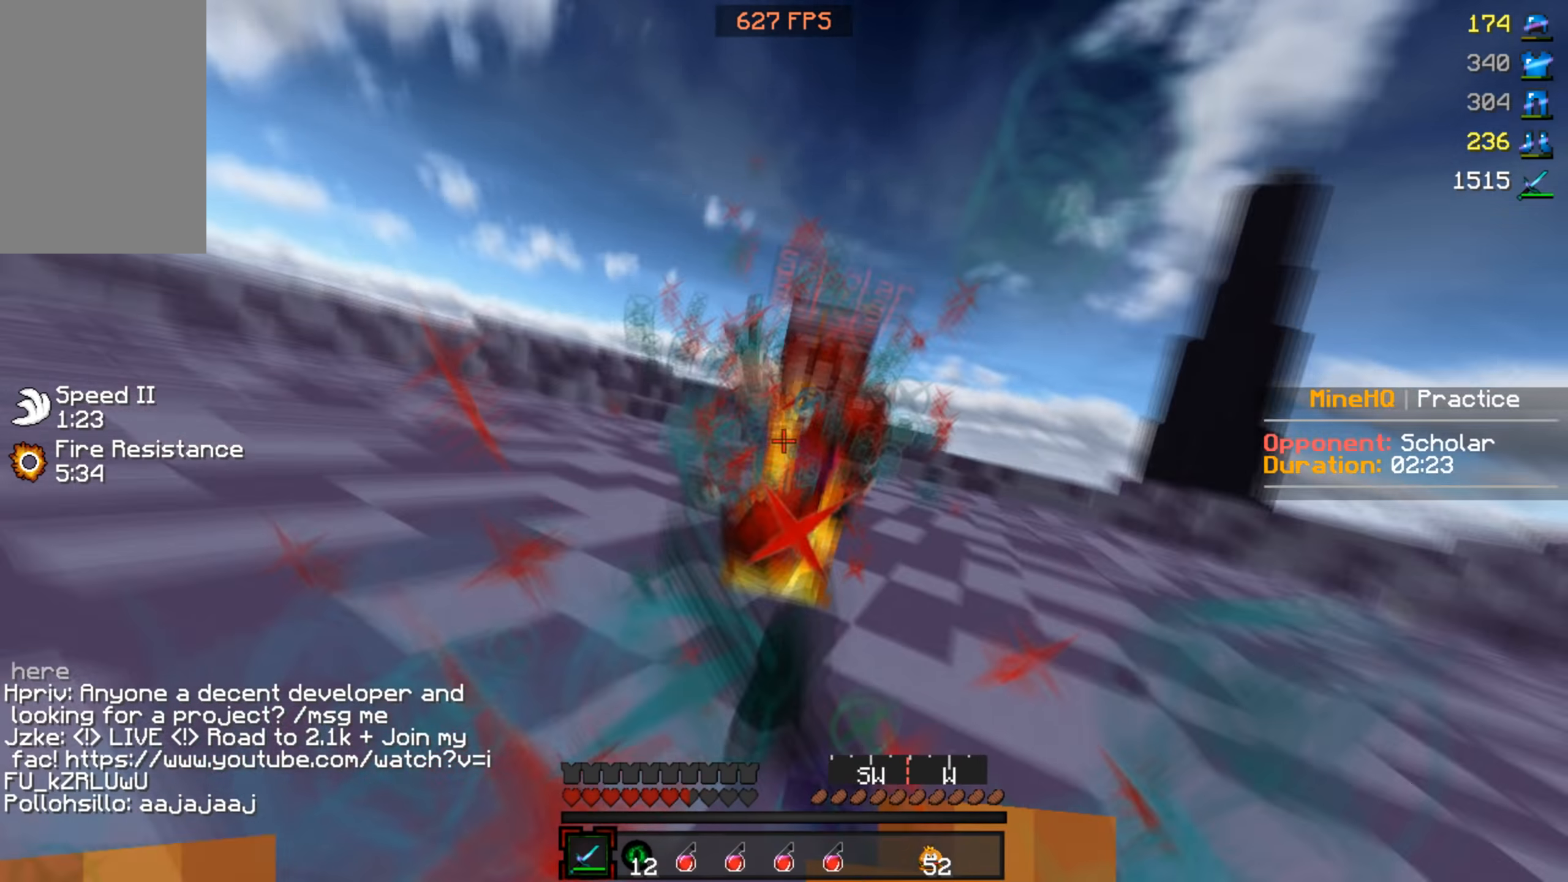
{"keys": ["d", "w"], "mouse": ["left"], "events": [[267, "mouse_left", "up"], [300, "a", "down"], [467, "a", "up"], [467, "d", "down"], [500, "mouse_left", "down"]]}
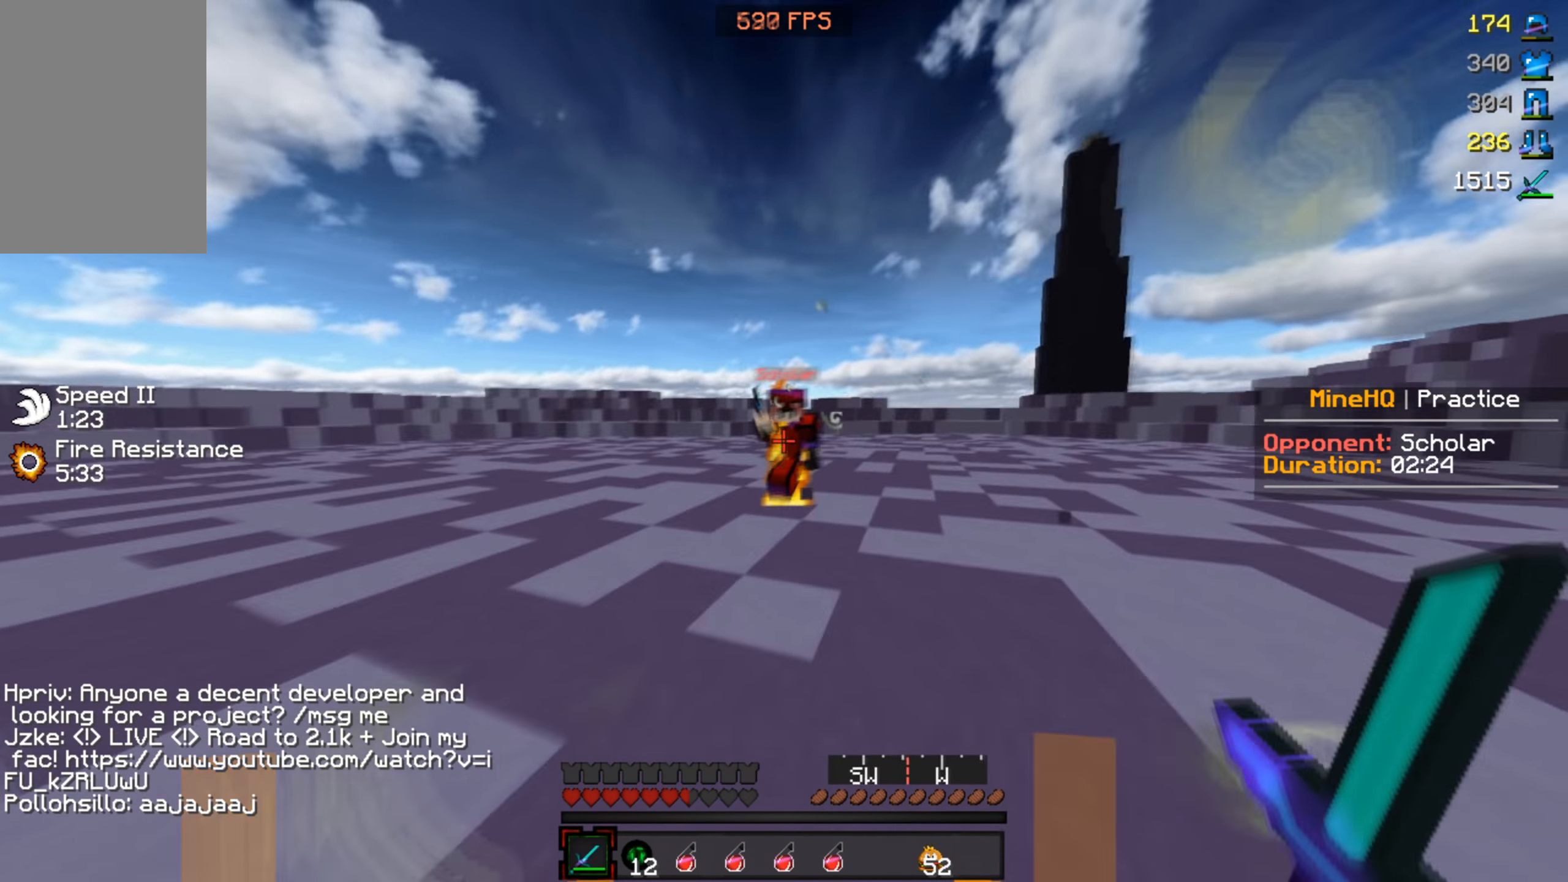
{"keys": ["w"], "mouse": ["left"], "events": [[400, "d", "up"]]}
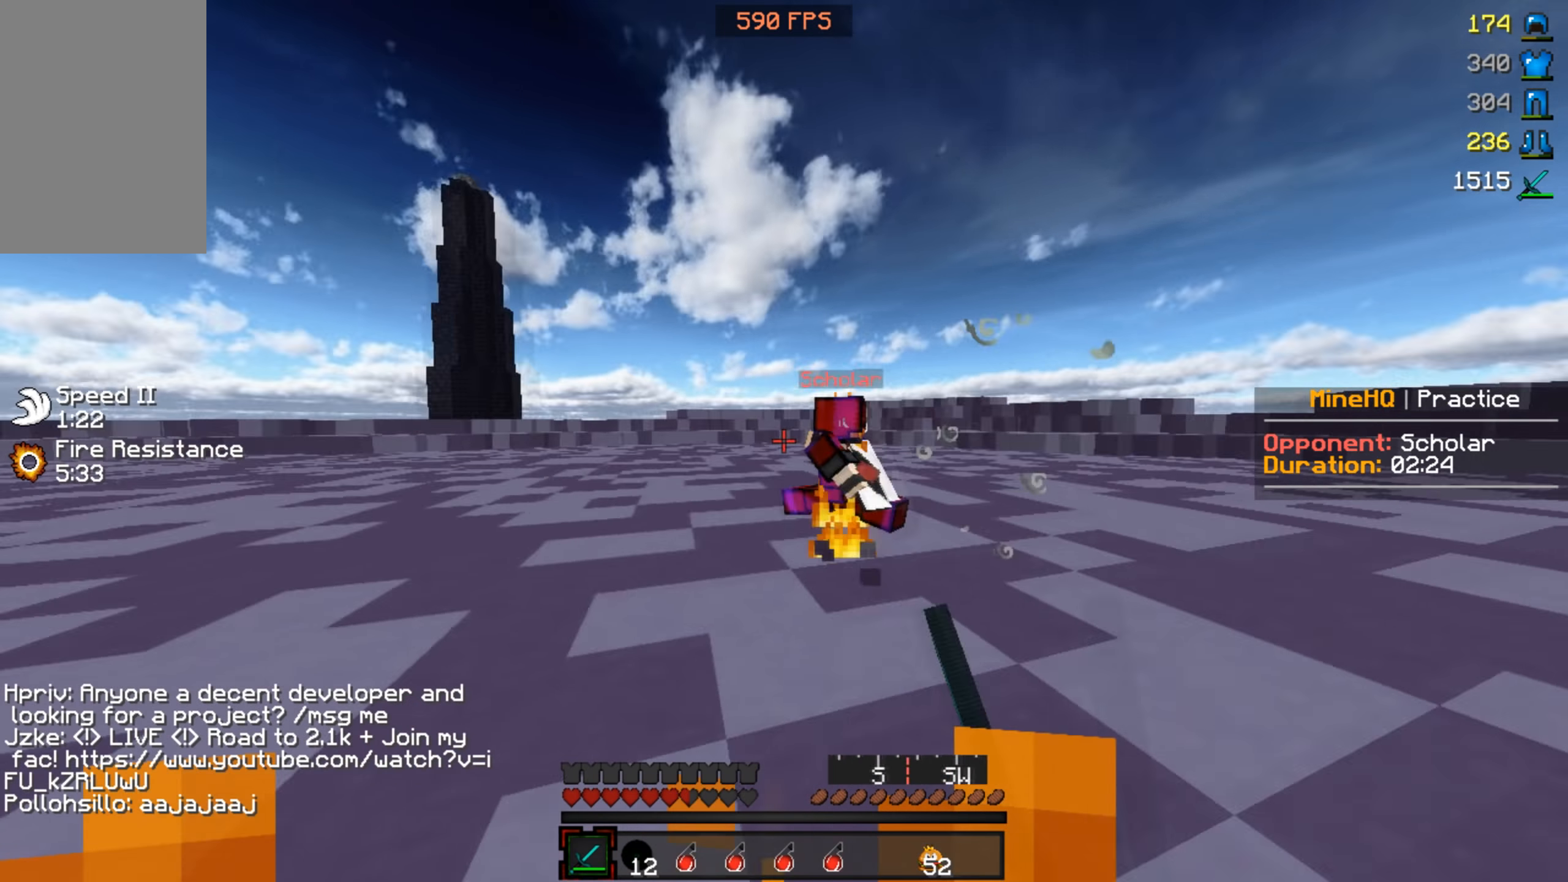
{"keys": ["a", "w"], "mouse": ["left"], "events": [[200, "a", "down"], [267, "mouse_left", "up"], [367, "mouse_left", "down"]]}
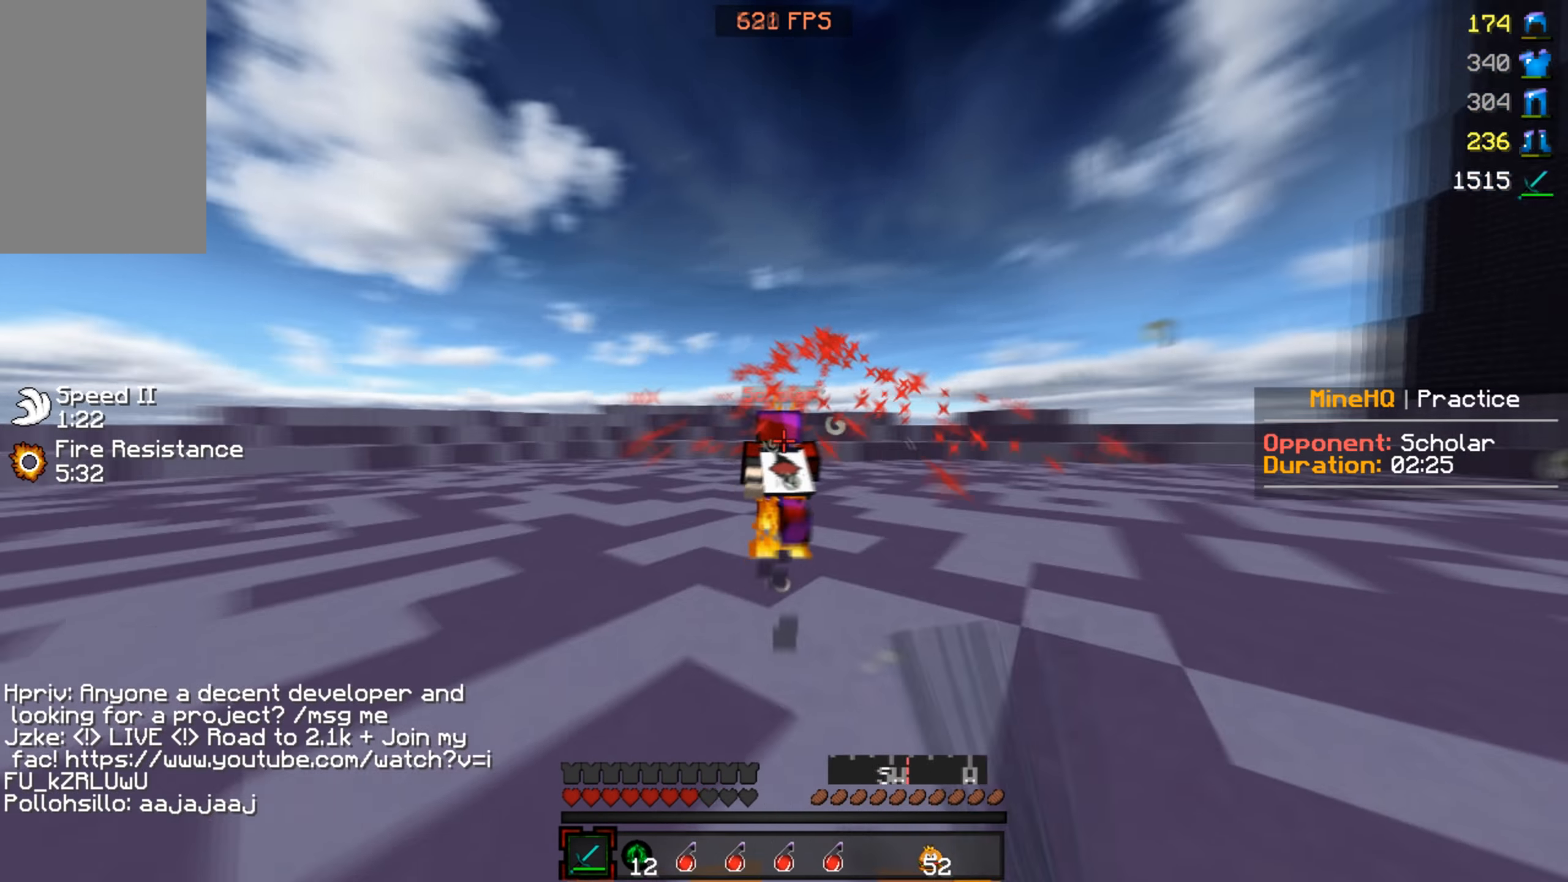
{"keys": ["d", "w"], "mouse": ["left"], "events": [[267, "d", "down"], [300, "a", "up"], [300, "w", "up"], [400, "w", "down"]]}
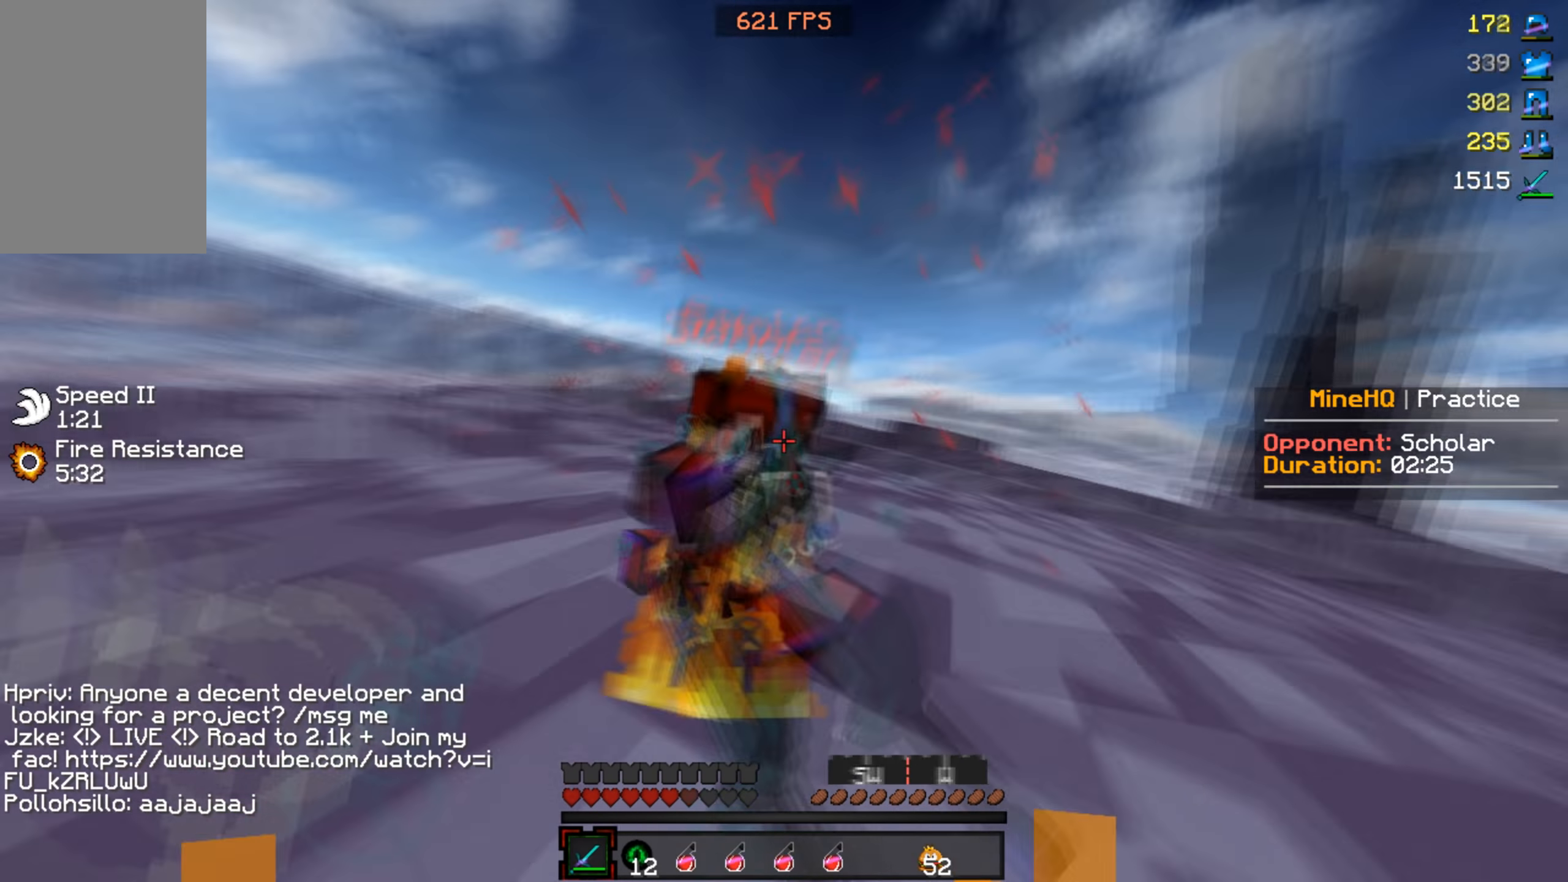
{"keys": ["w"], "mouse": ["left", "right"], "events": [[34, "d", "up"], [467, "mouse_right", "down"]]}
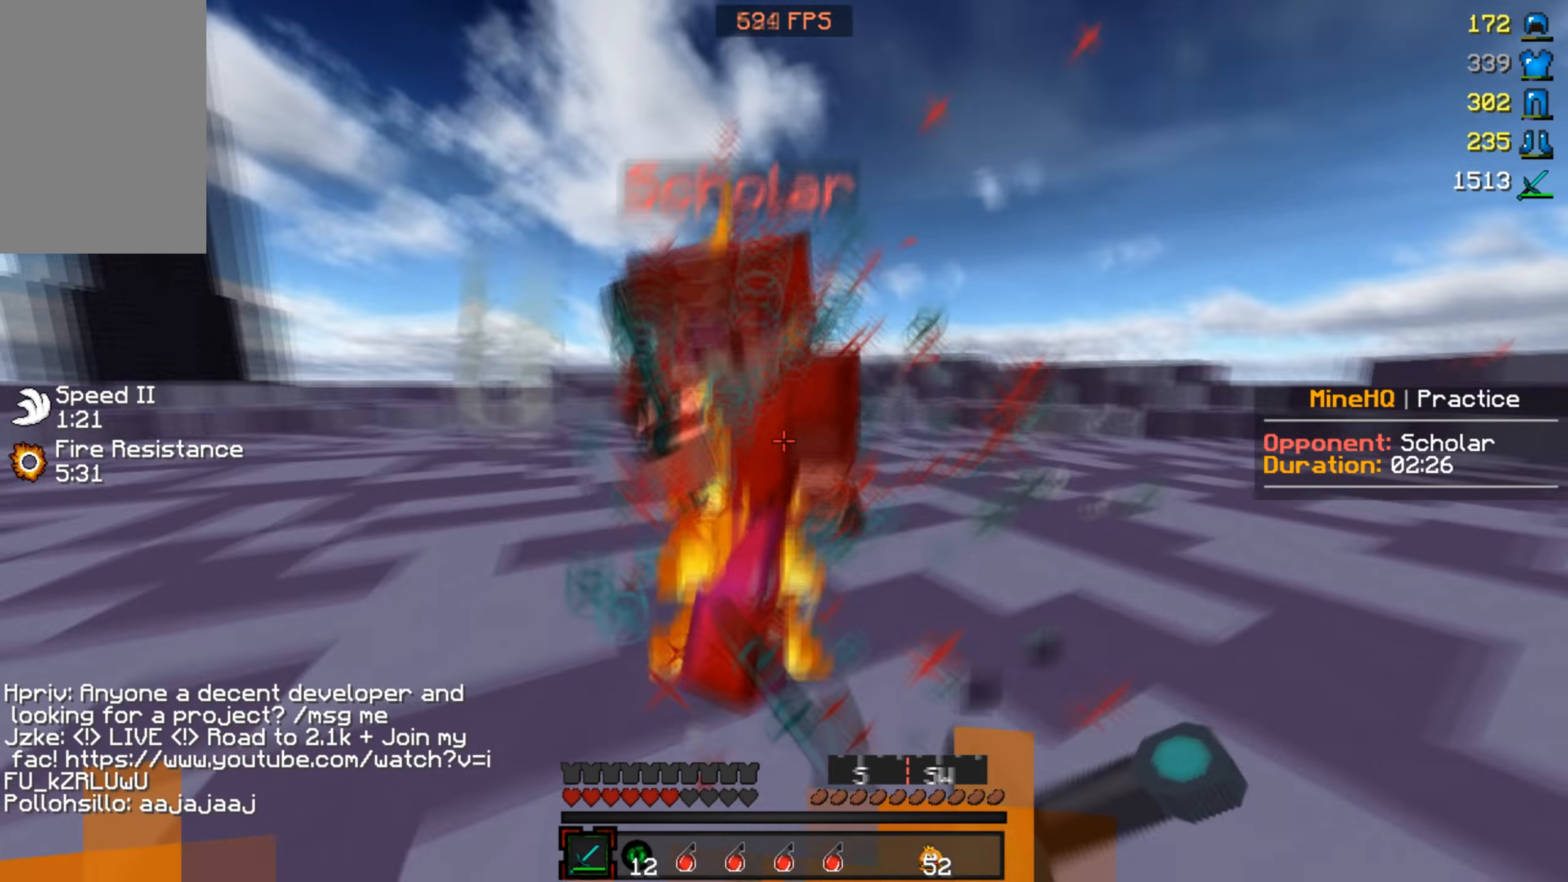
{"keys": ["w"], "mouse": ["left"], "events": [[34, "mouse_right", "up"]]}
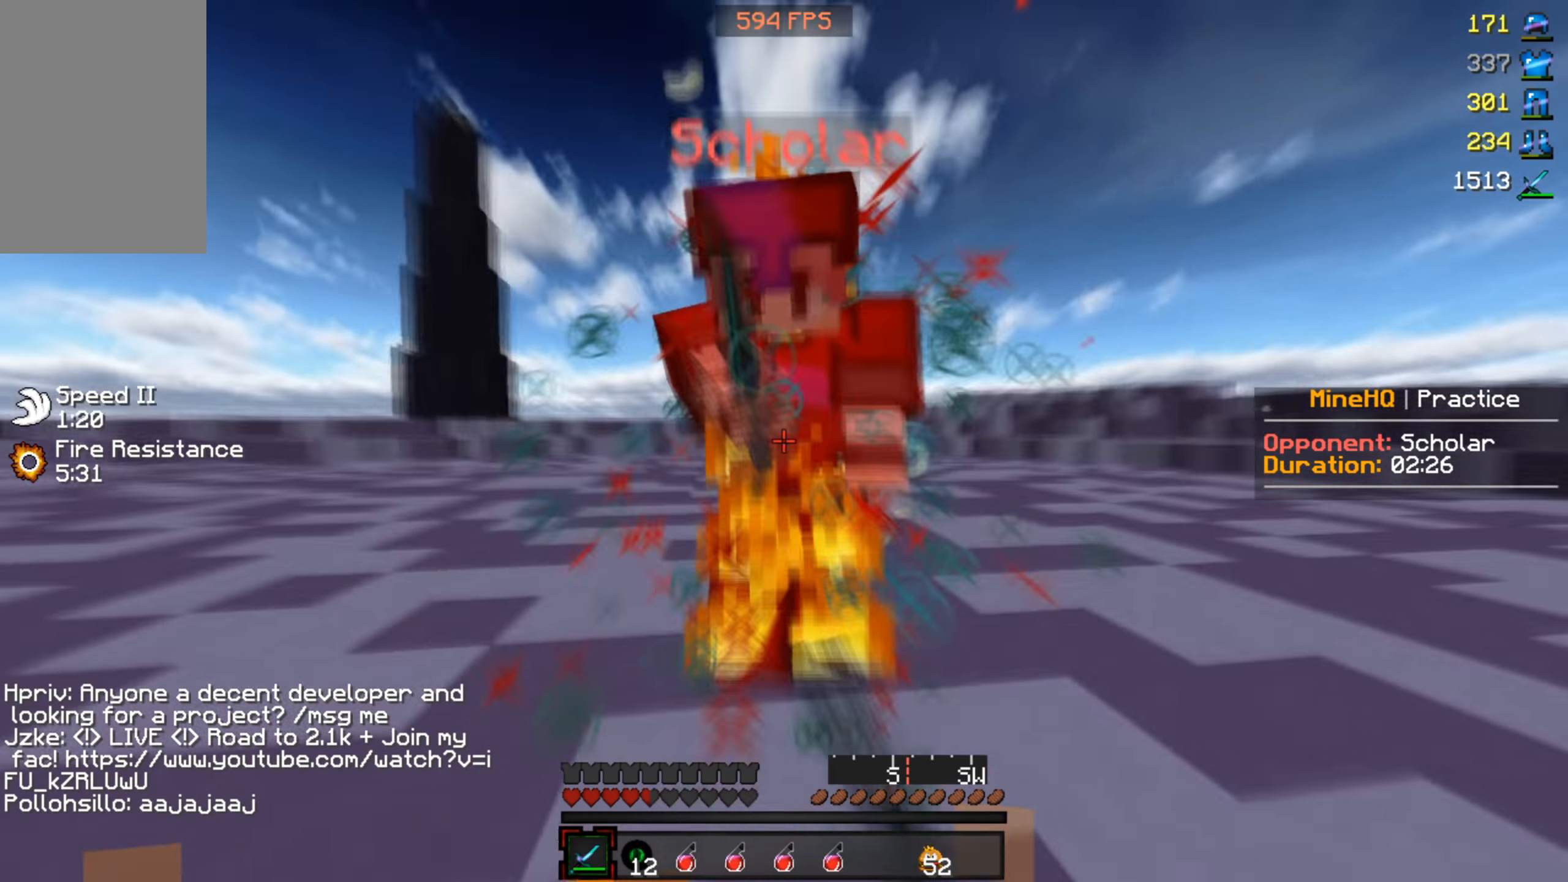
{"keys": ["a", "d", "s"], "mouse": ["left"], "events": [[300, "a", "down"], [300, "d", "down"], [300, "w", "up"], [367, "s", "down"]]}
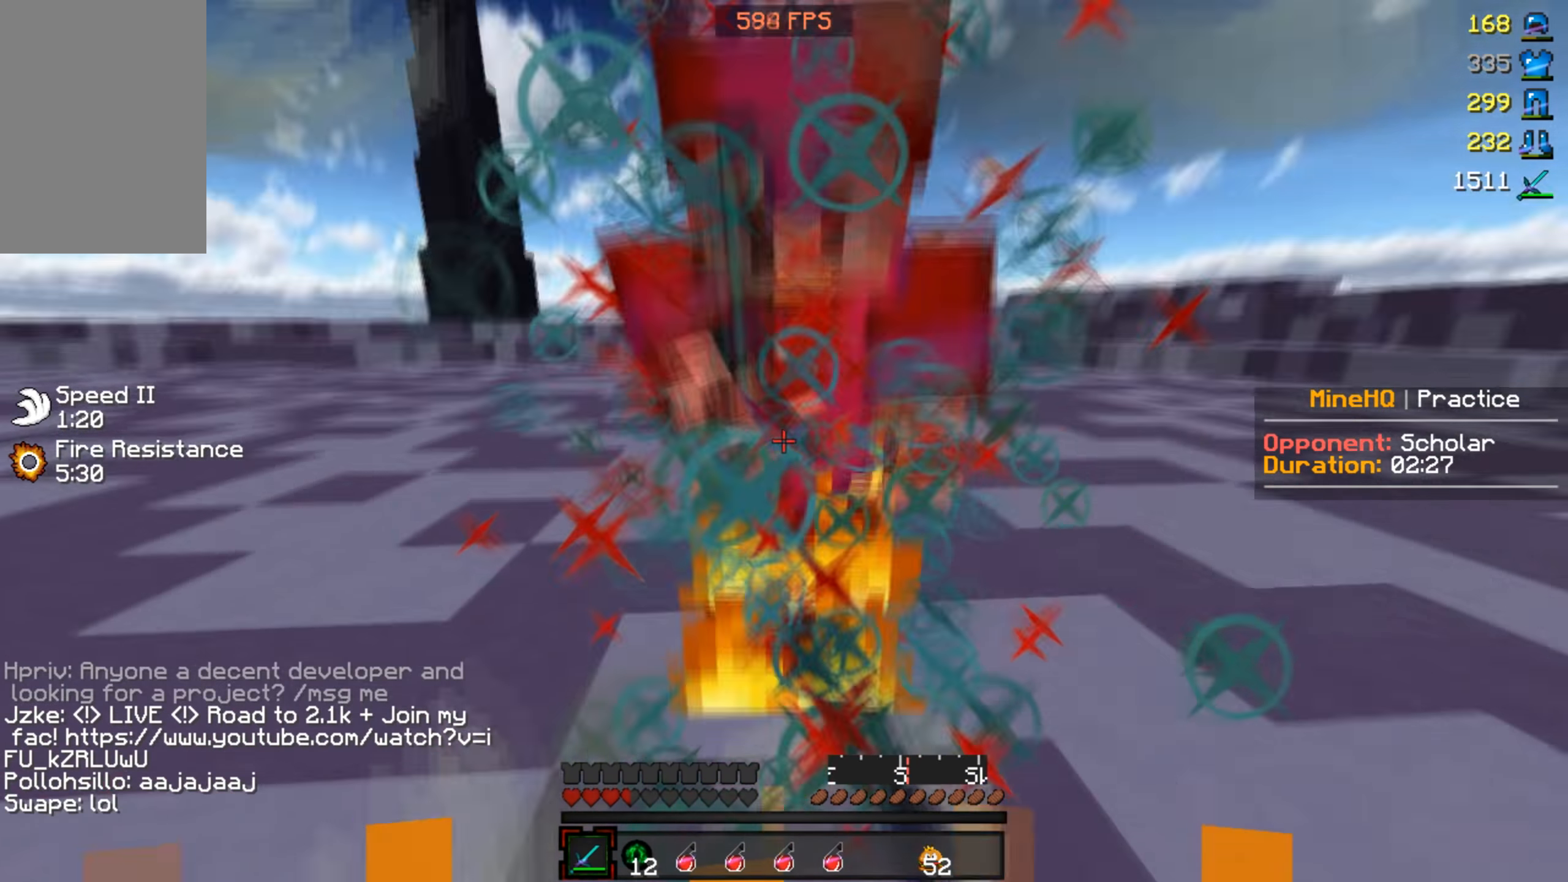
{"keys": ["w"], "mouse": ["right"], "events": [[167, "s", "up"], [200, "a", "up"], [200, "w", "down"], [234, "d", "up"], [334, "mouse_left", "up"], [434, "mouse_right", "down"]]}
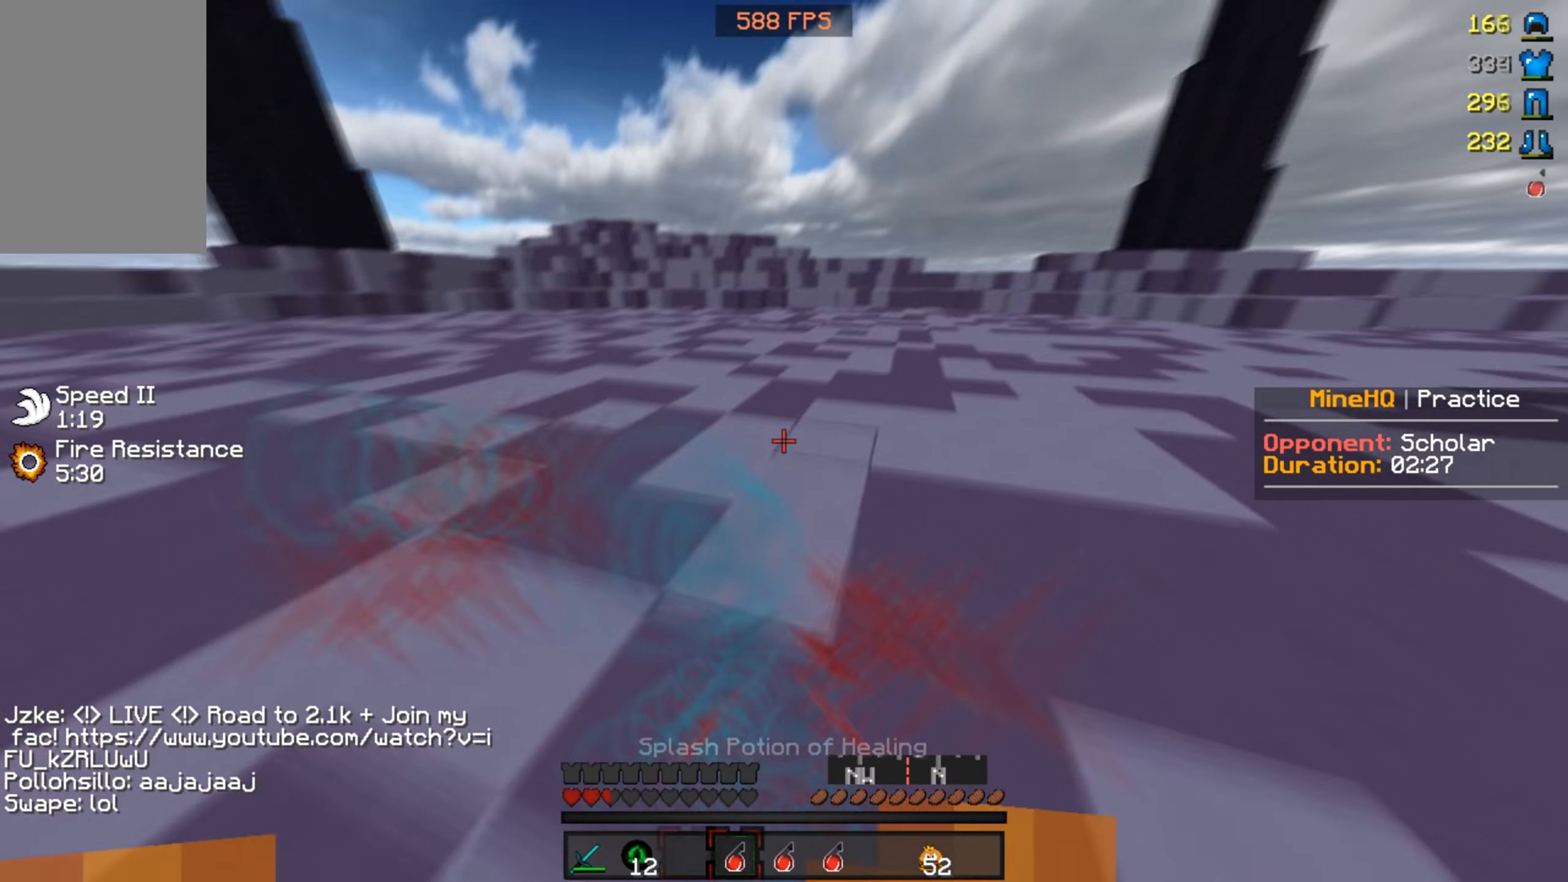
{"keys": ["w"], "mouse": [], "events": [[200, "mouse_right", "up"], [400, "mouse_left", "down"], [500, "mouse_left", "up"]]}
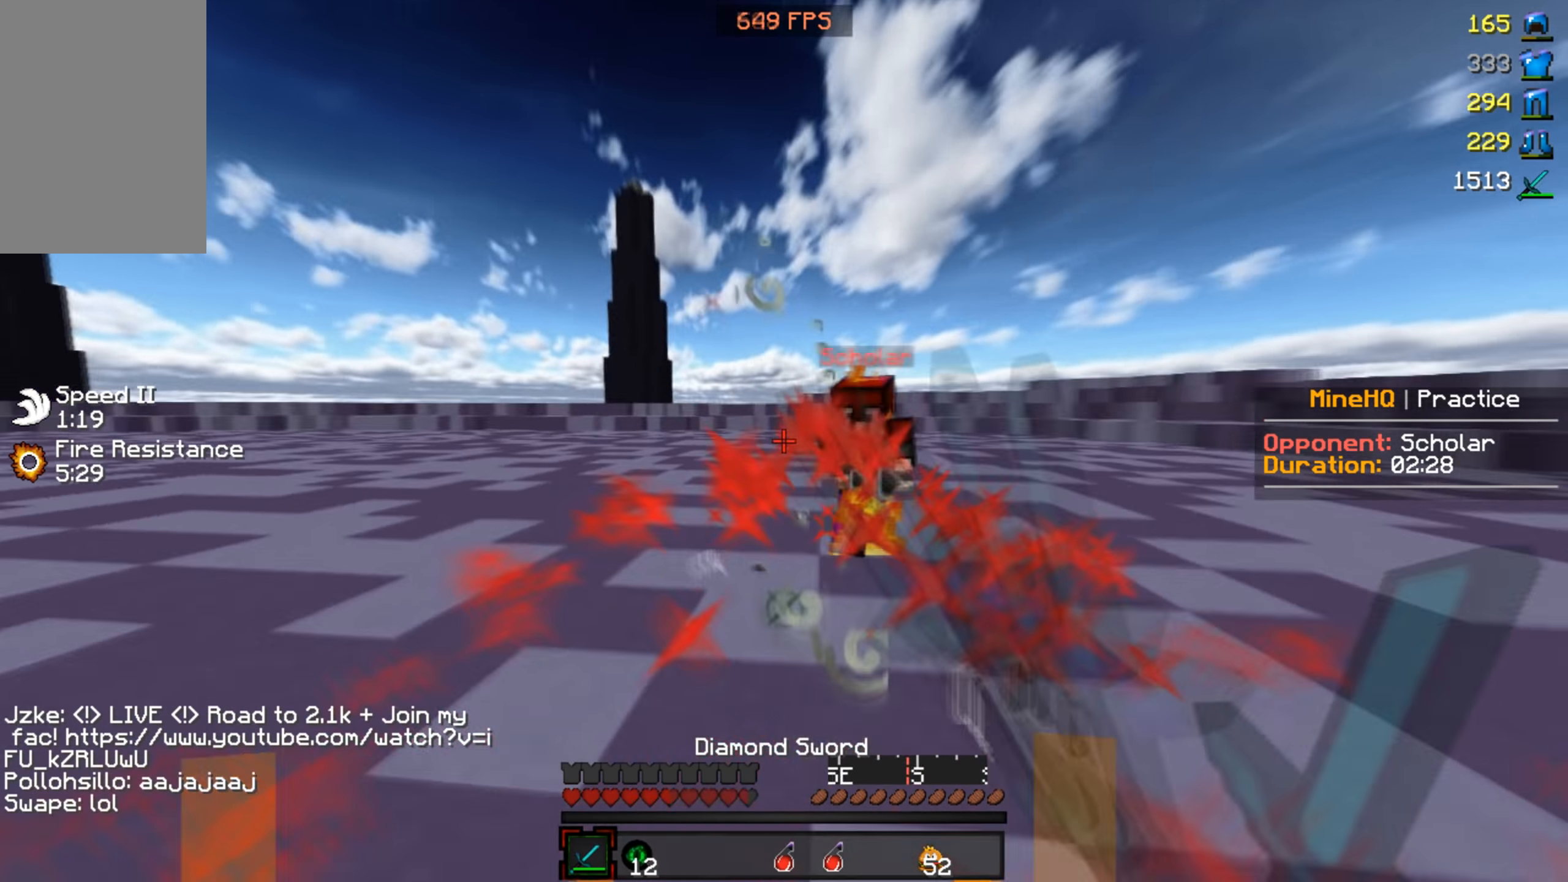
{"keys": ["w"], "mouse": ["left"], "events": [[100, "mouse_left", "down"]]}
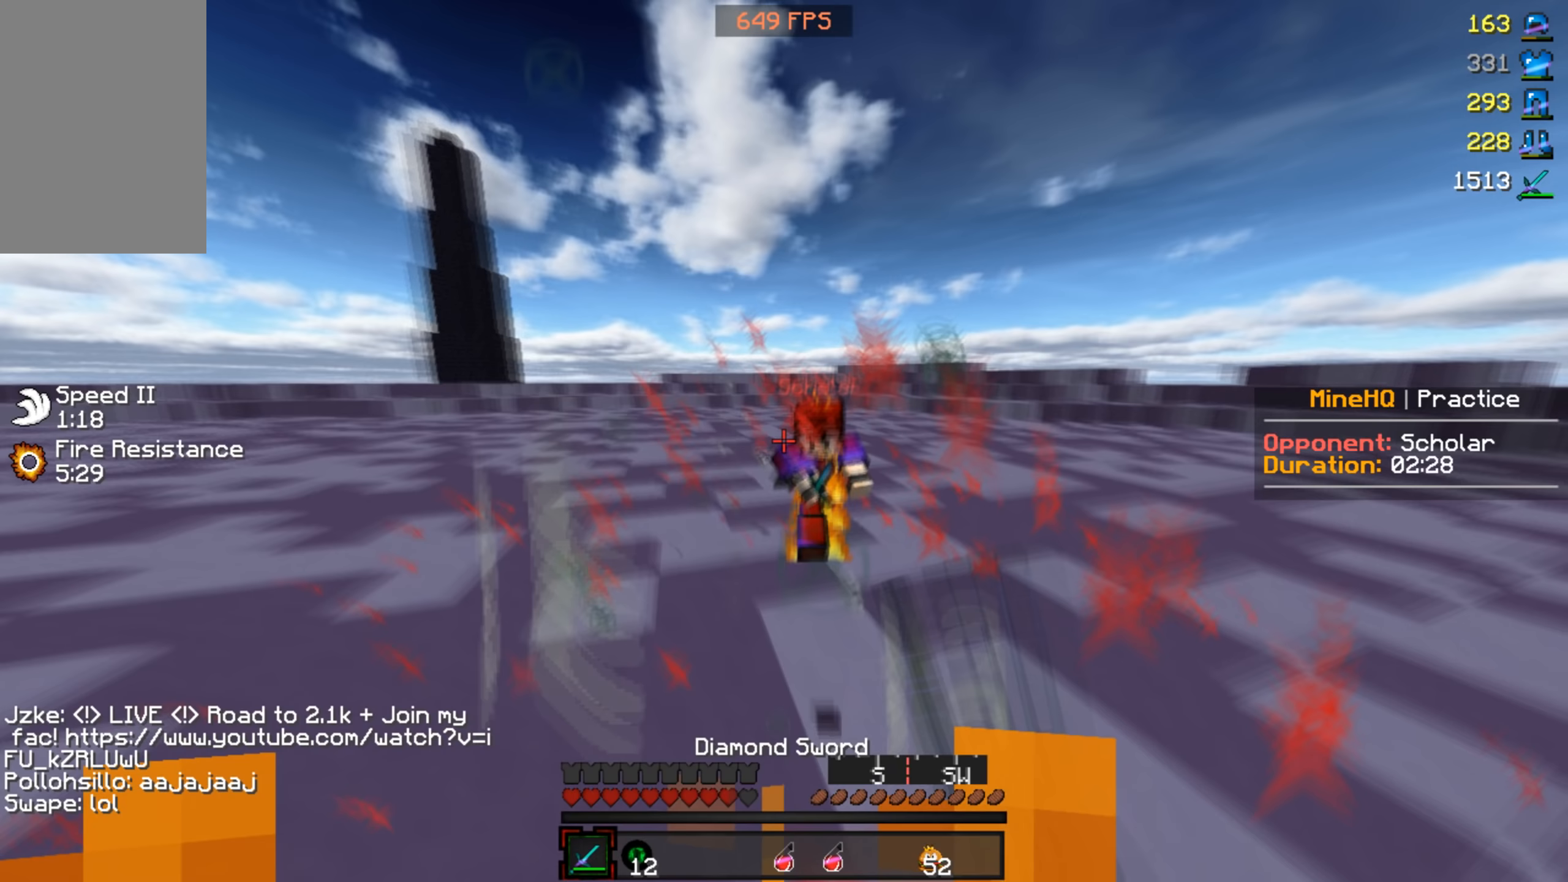
{"keys": ["d"], "mouse": [], "events": [[33, "mouse_left", "up"], [133, "mouse_left", "down"], [133, "mouse_right", "down"], [167, "mouse_left", "up"], [267, "mouse_right", "up"], [333, "mouse_left", "down"], [367, "d", "down"], [367, "w", "up"], [467, "mouse_left", "up"]]}
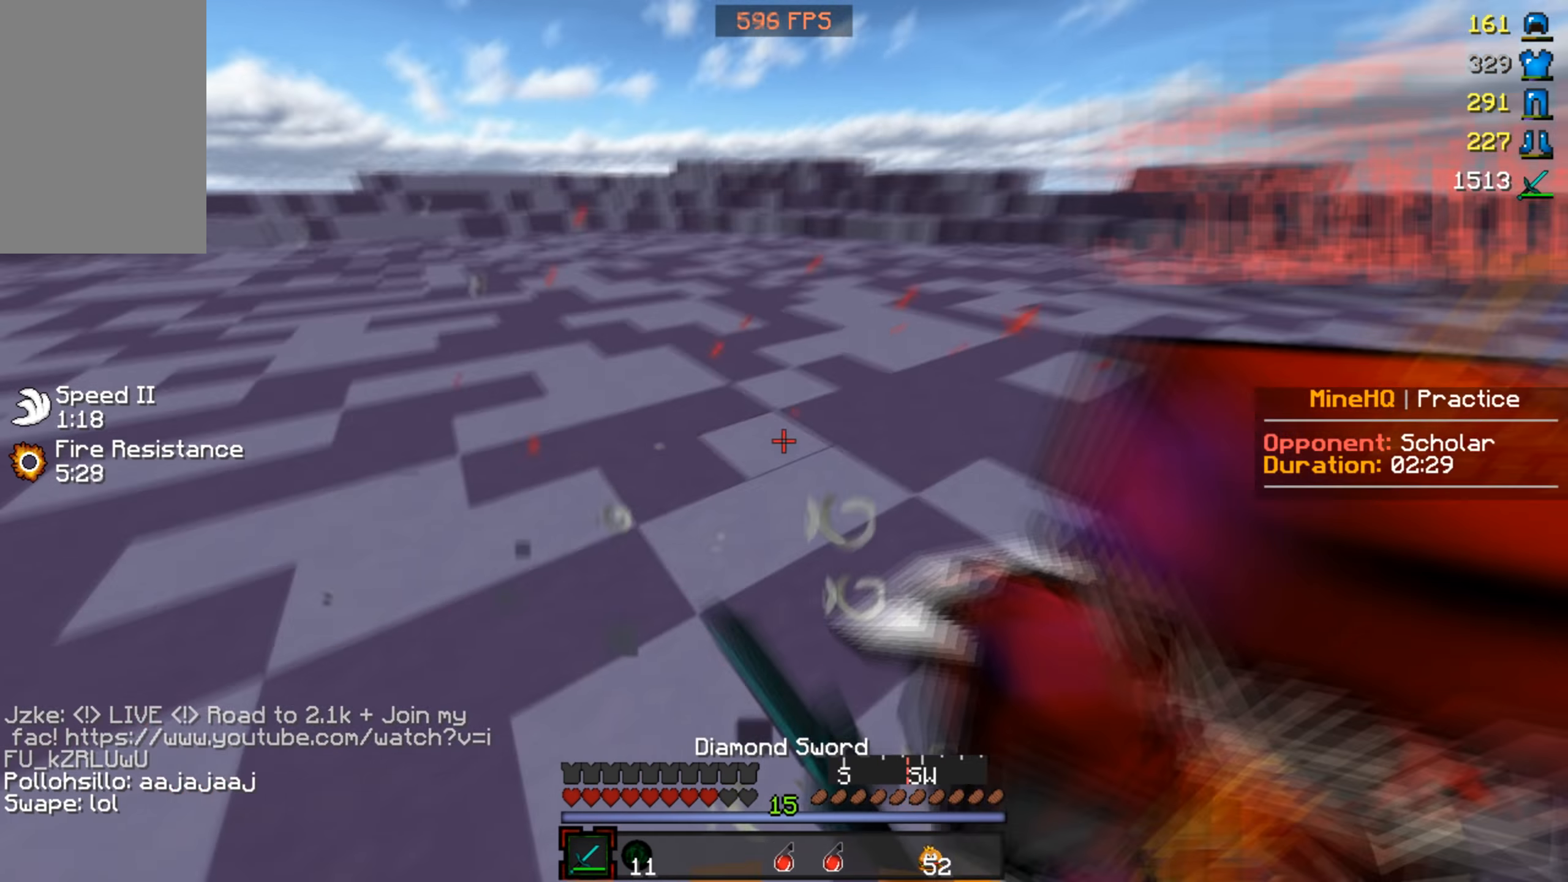
{"keys": ["d", "w"], "mouse": ["left"], "events": [[67, "w", "down"], [133, "mouse_left", "down"]]}
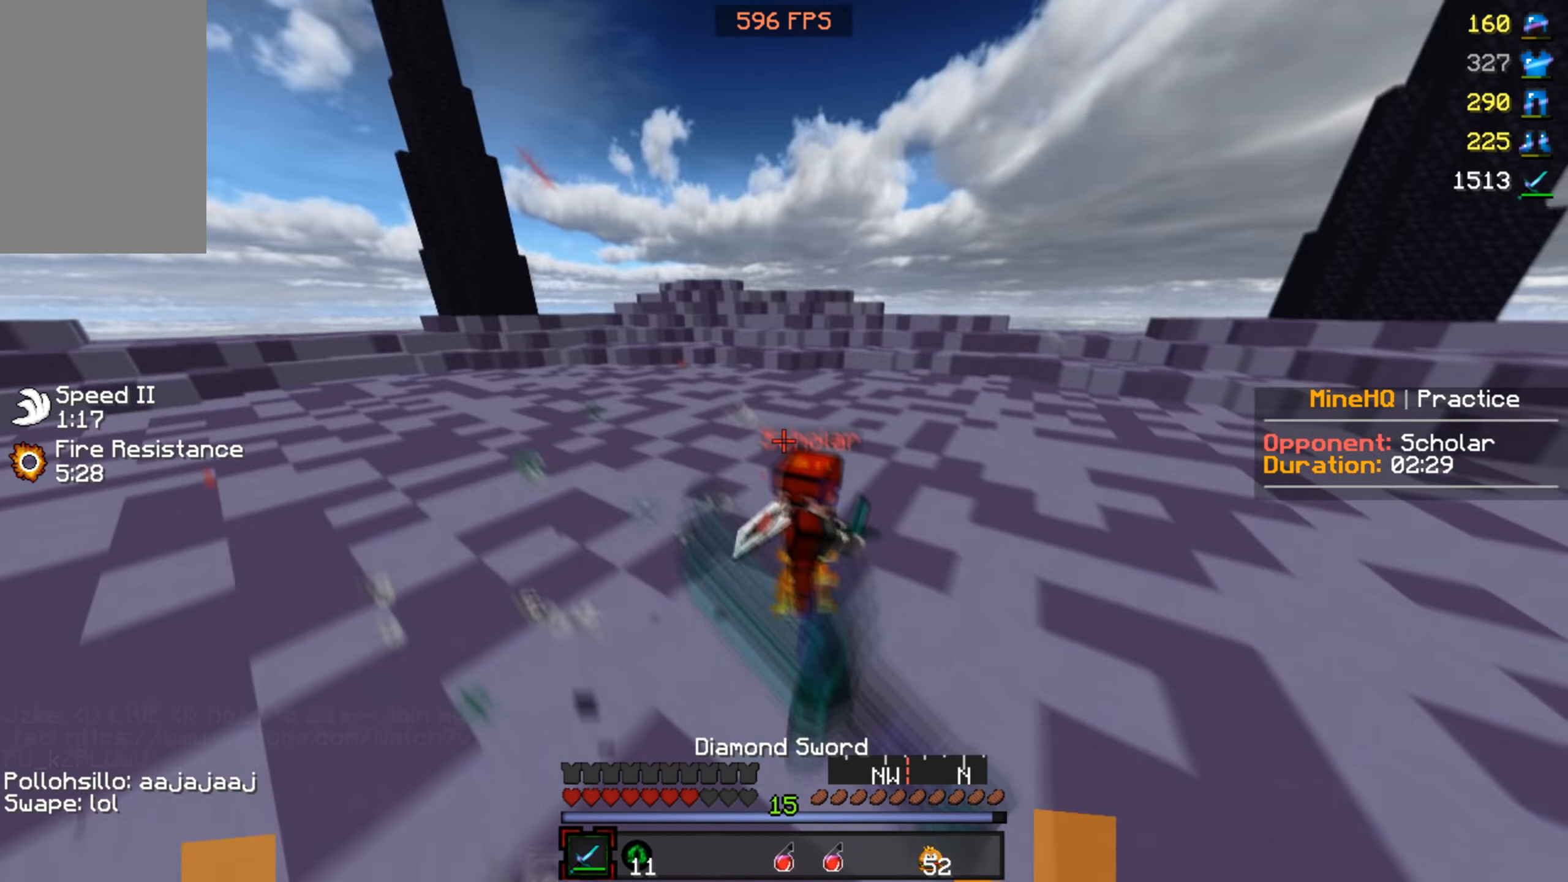
{"keys": ["w"], "mouse": ["left"], "events": [[67, "d", "up"]]}
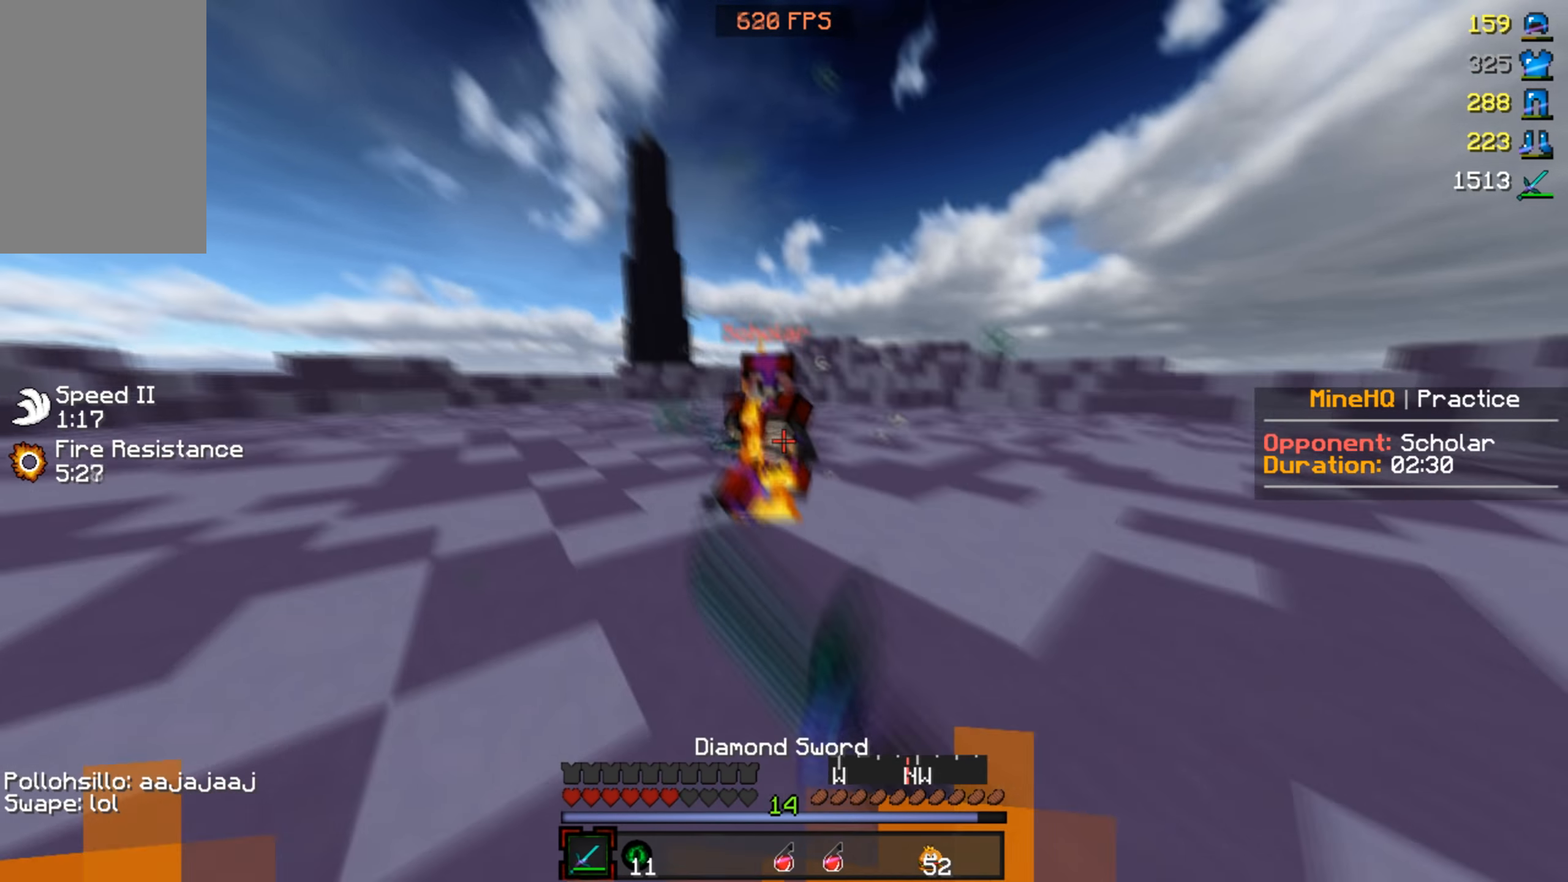
{"keys": ["d"], "mouse": ["left"], "events": [[133, "d", "down"], [233, "mouse_right", "down"], [300, "mouse_right", "up"], [500, "w", "up"]]}
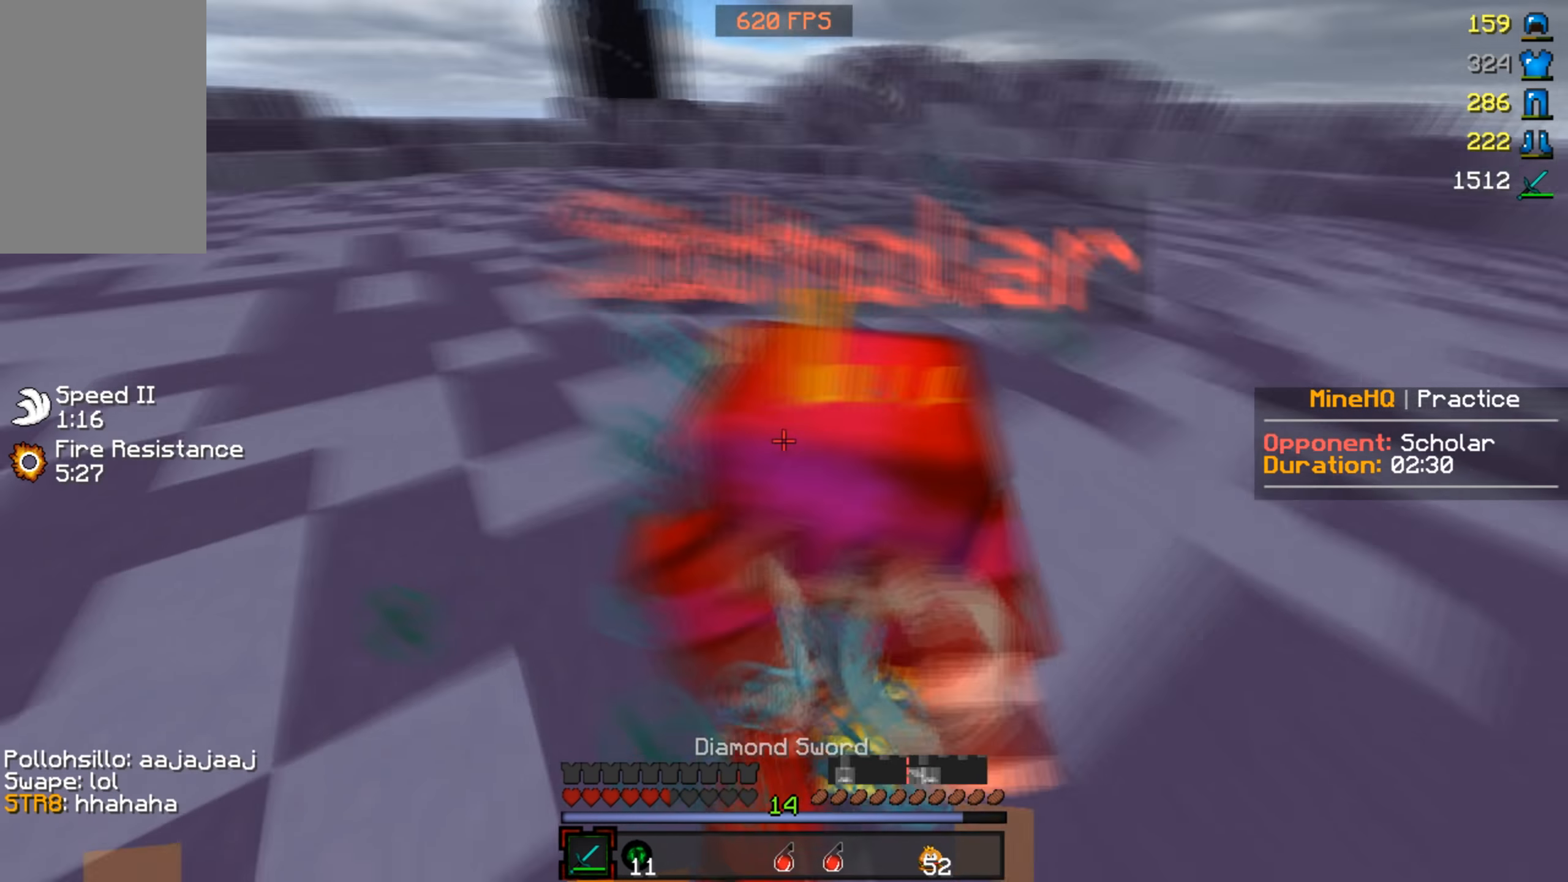
{"keys": ["w"], "mouse": ["left"], "events": [[100, "w", "down"], [267, "d", "up"]]}
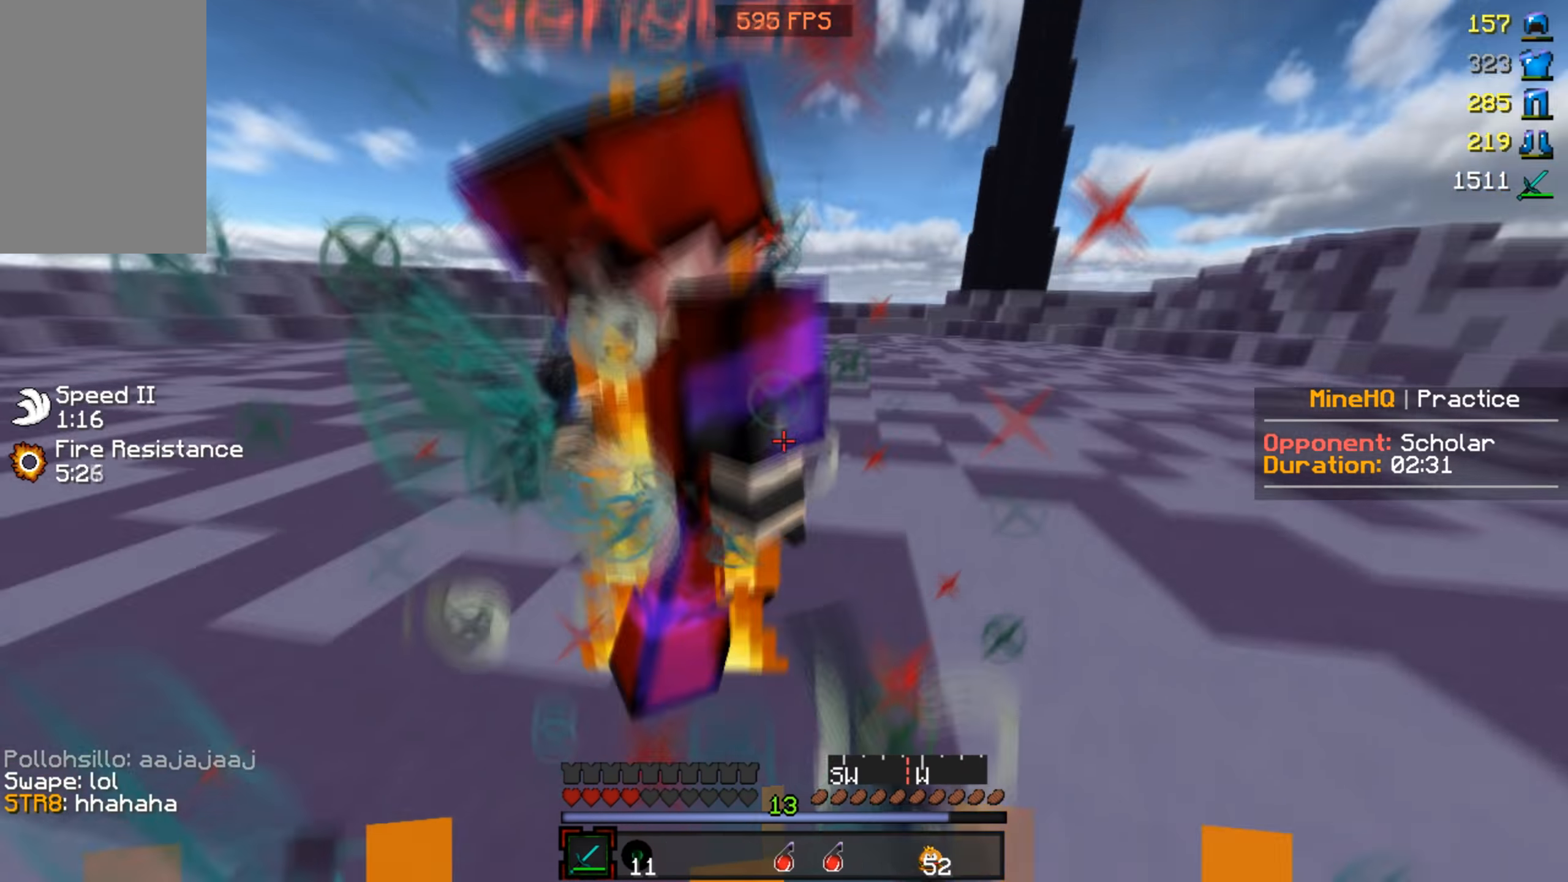
{"keys": ["a", "d", "s"], "mouse": ["left"], "events": [[33, "a", "down"], [100, "w", "up"], [167, "d", "down"], [167, "s", "down"]]}
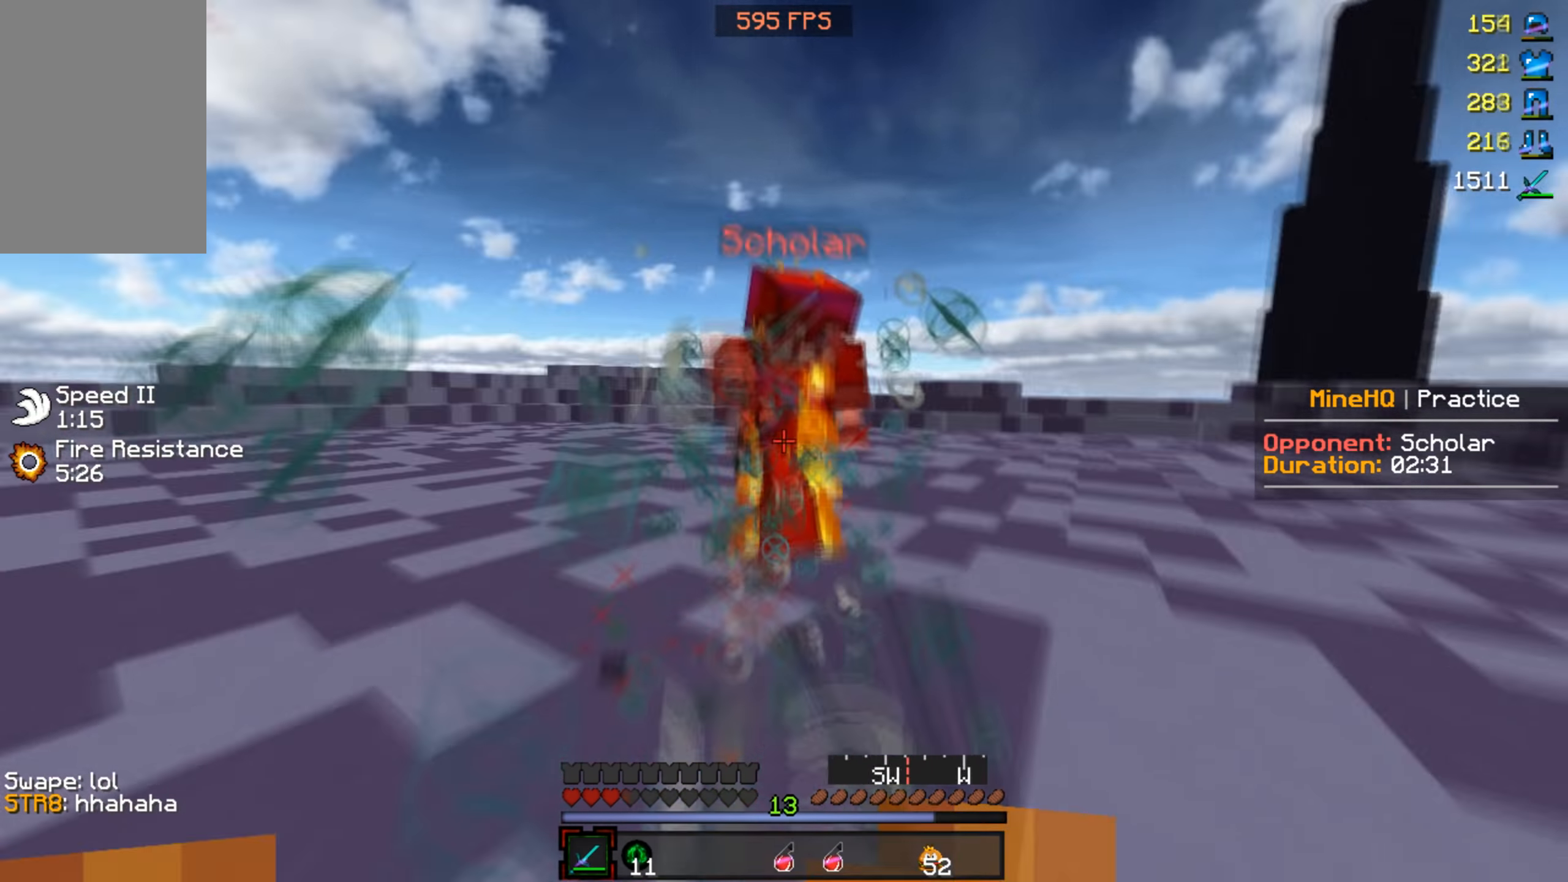
{"keys": ["w"], "mouse": [], "events": [[67, "a", "up"], [67, "s", "up"], [100, "w", "down"], [133, "mouse_left", "up"], [200, "d", "up"], [300, "mouse_right", "down"], [433, "mouse_right", "up"]]}
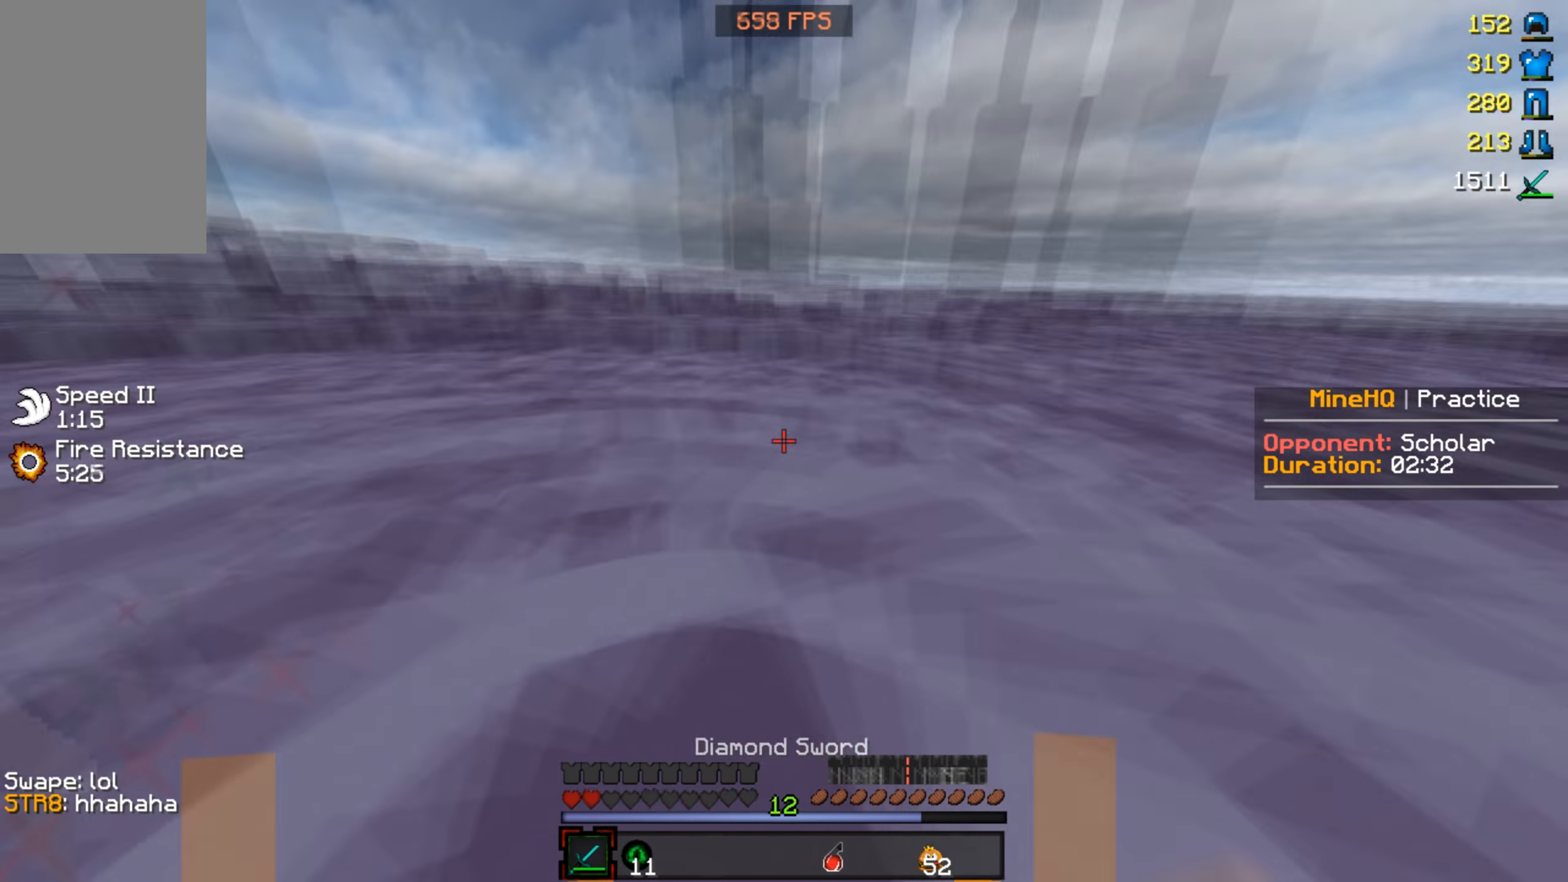
{"keys": ["w"], "mouse": ["left"], "events": [[33, "w", "up"], [133, "w", "down"], [367, "mouse_left", "down"]]}
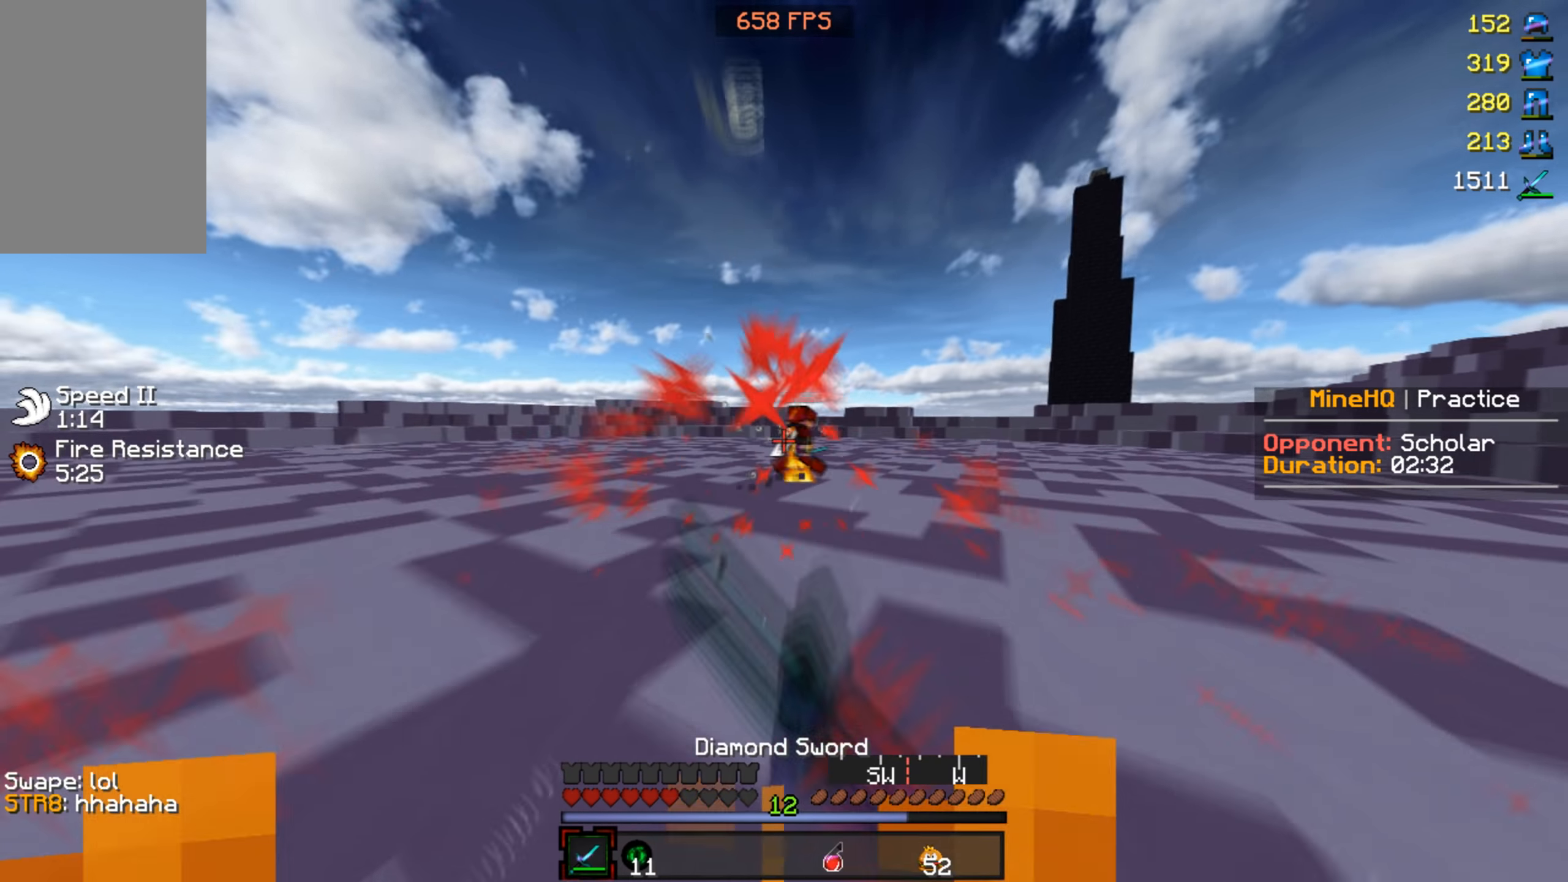
{"keys": ["d", "w"], "mouse": ["left"], "events": [[167, "mouse_left", "up"], [300, "a", "down"], [367, "d", "down"], [400, "a", "up"], [400, "w", "up"], [467, "w", "down"], [500, "mouse_left", "down"]]}
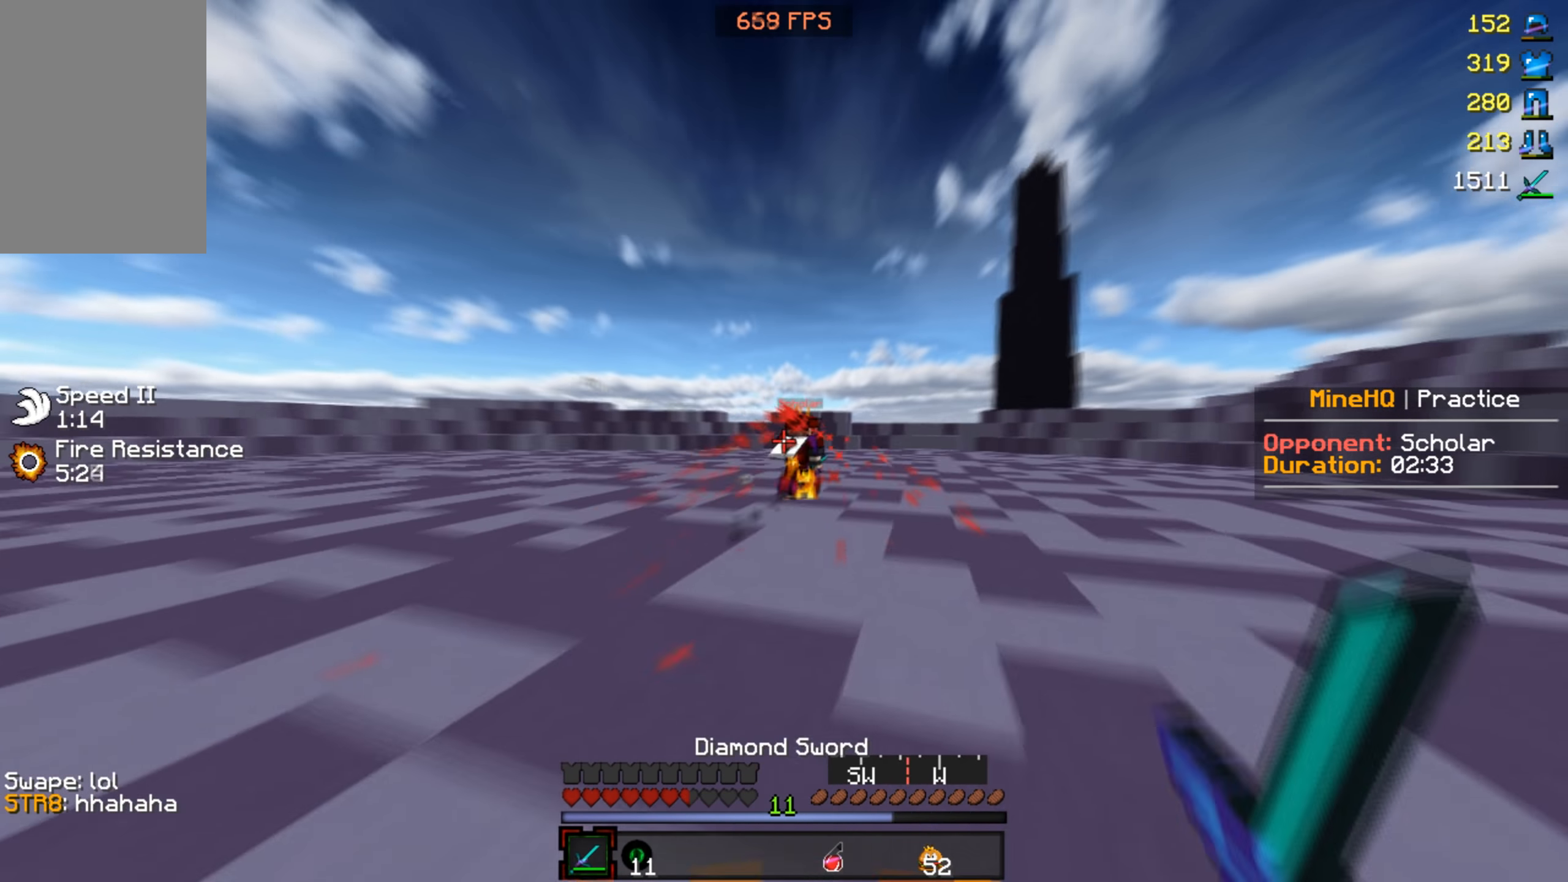
{"keys": ["d", "w"], "mouse": ["left"], "events": [[100, "a", "down"], [100, "mouse_left", "up"], [133, "d", "up"], [367, "a", "up"], [367, "d", "down"], [367, "mouse_left", "down"], [400, "w", "up"], [467, "w", "down"]]}
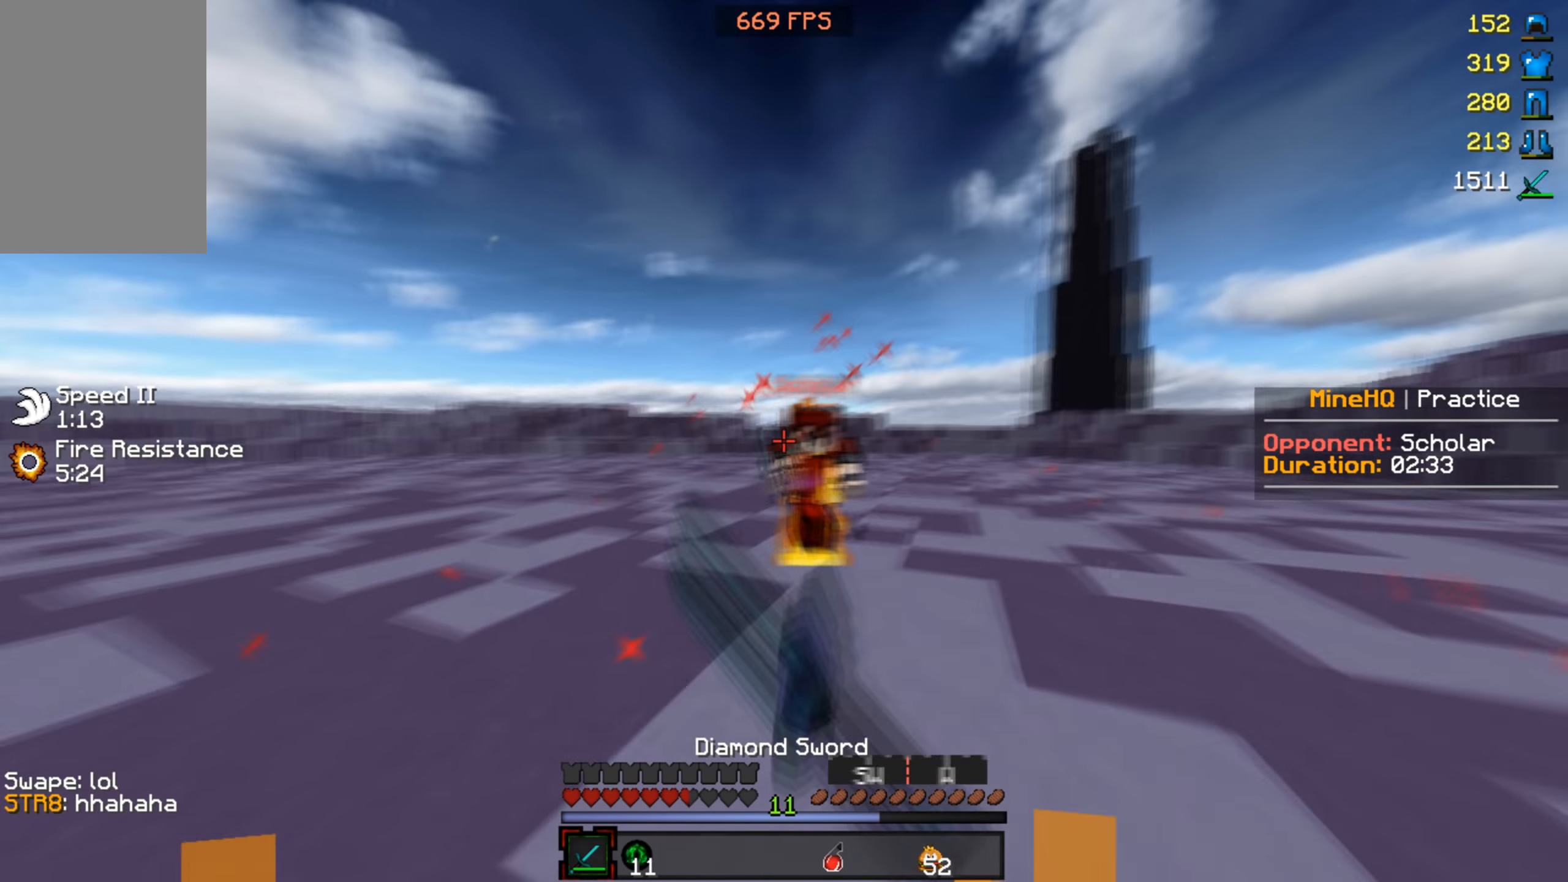
{"keys": ["w"], "mouse": ["left"], "events": [[200, "a", "down"], [233, "d", "up"], [366, "a", "up"]]}
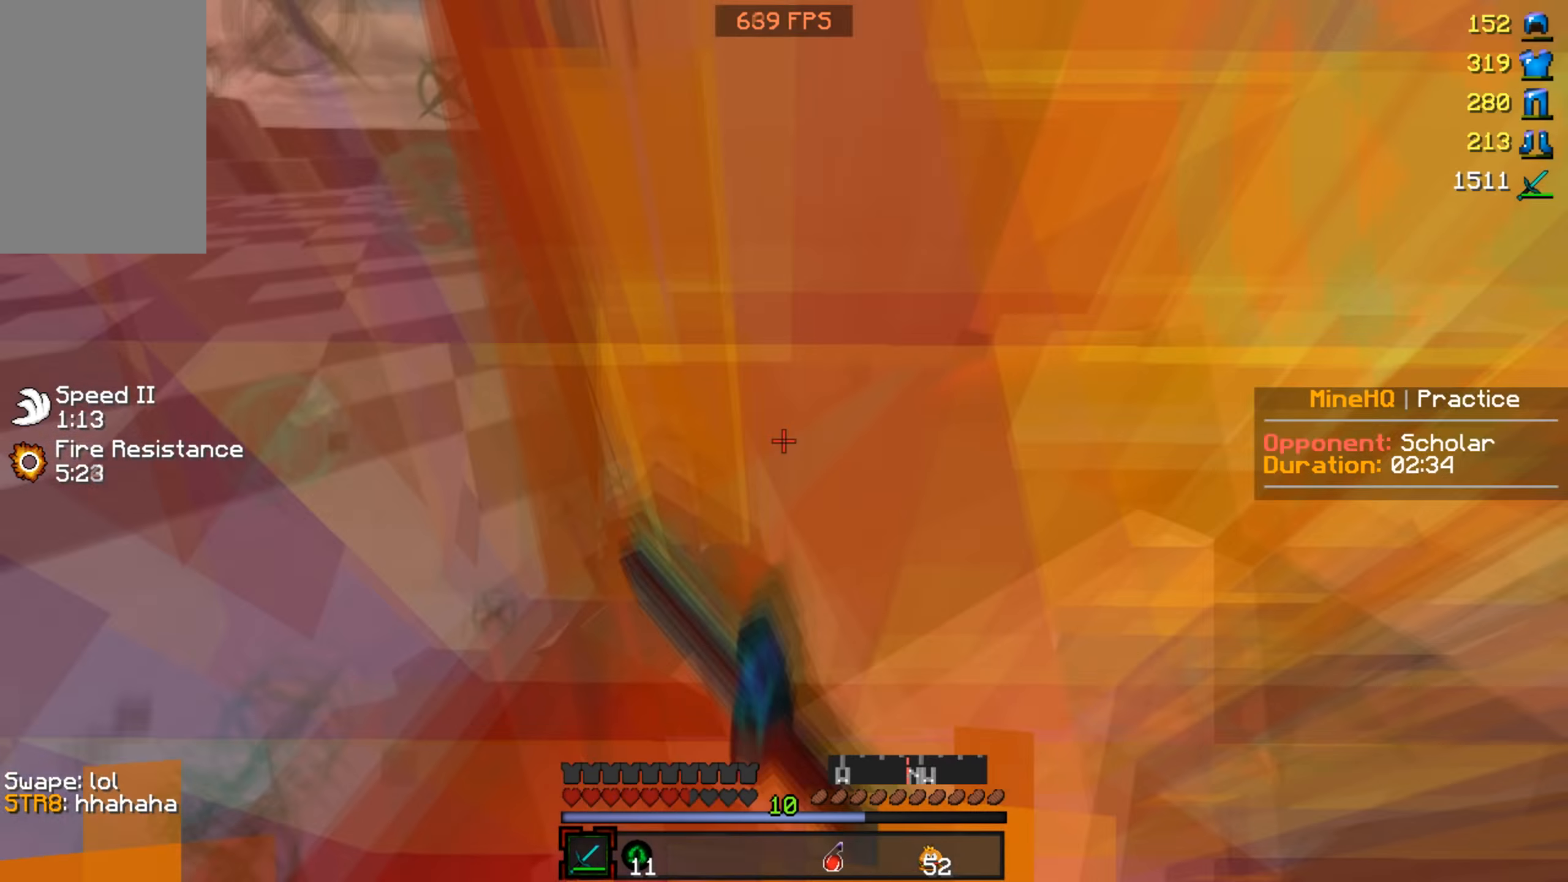
{"keys": ["w"], "mouse": ["left"], "events": [[33, "mouse_left", "up"], [100, "mouse_left", "down"]]}
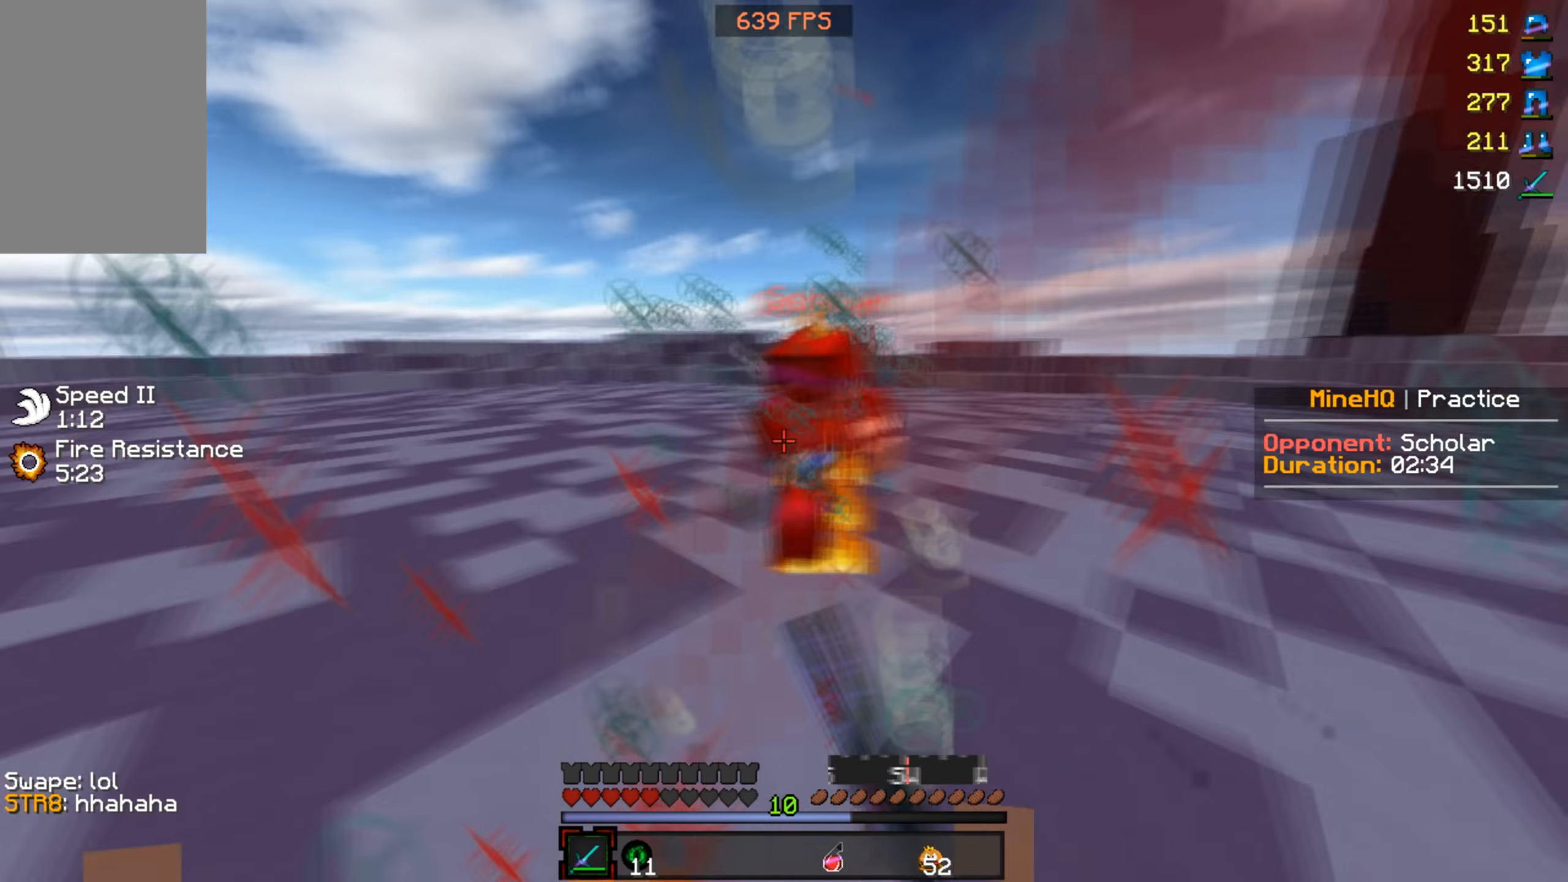
{"keys": ["w"], "mouse": ["right"], "events": [[333, "mouse_left", "up"], [500, "mouse_right", "down"]]}
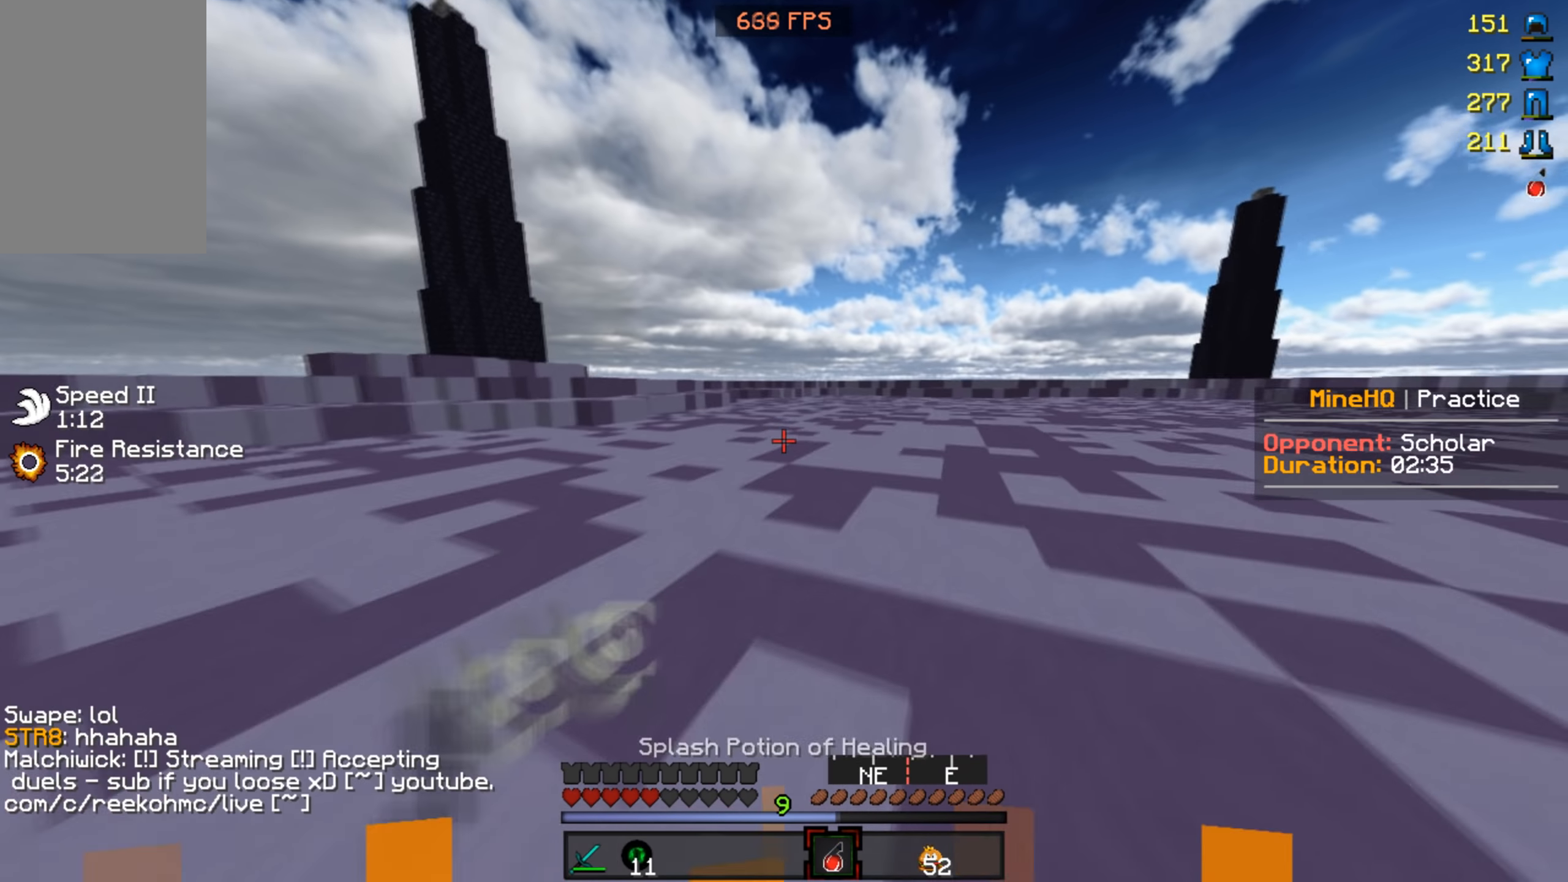
{"keys": ["w"], "mouse": [], "events": [[200, "mouse_right", "up"]]}